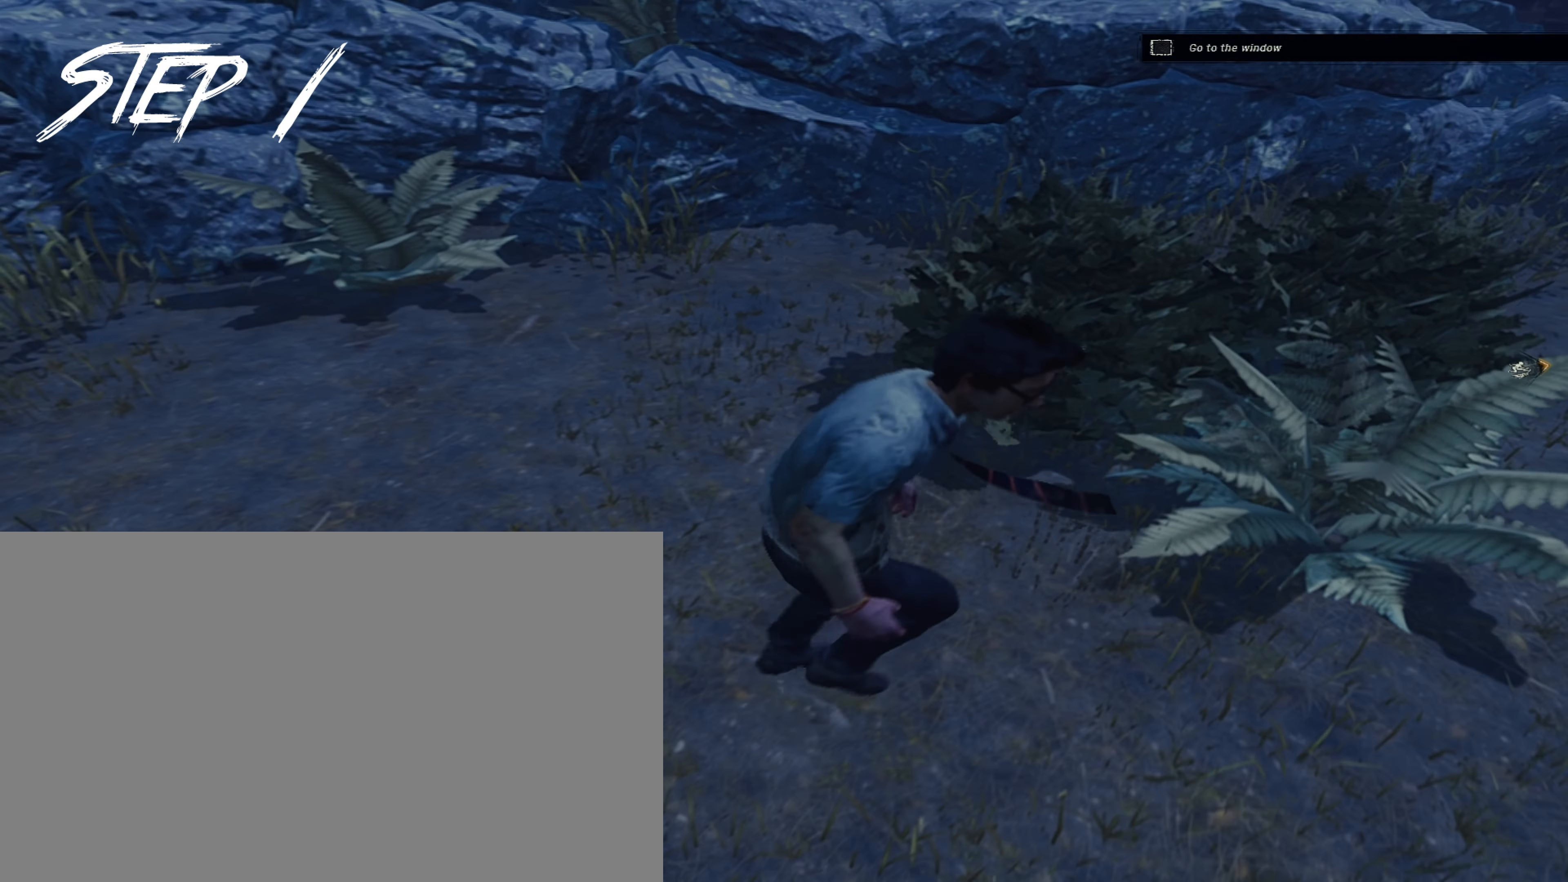
Gameplay with keyboard and mouse; each line is a JSON object with the keys and mouse buttons held at the frame after it. "events" lists presses ("down") and releases ("up") of "1", "2", "3", "4", "5", "a", "alt", "c", "caps_lock", "ctrl", "d", "e", "f", "g", "q", "r", "s", "shift", "space", "t", "tab", "v", "w", "x", "z", "mouse_left", "mouse_wheel" and "mouse_right" between this image and that frame as [ms after this image, input, new state], when the widget could be followed in between. "mouse_left", "mouse_wheel", "mouse_right" = the "left", "wheel", "right" buttons of the "mouse" list. No other keys are recorded. "wheel" means that the mouse wheel is clicked or scrolled. Not read: mouse_move.
{"keys": ["d", "s"], "mouse": [], "events": [[133, "w", "up"], [283, "s", "down"], [417, "a", "up"], [467, "d", "down"]]}
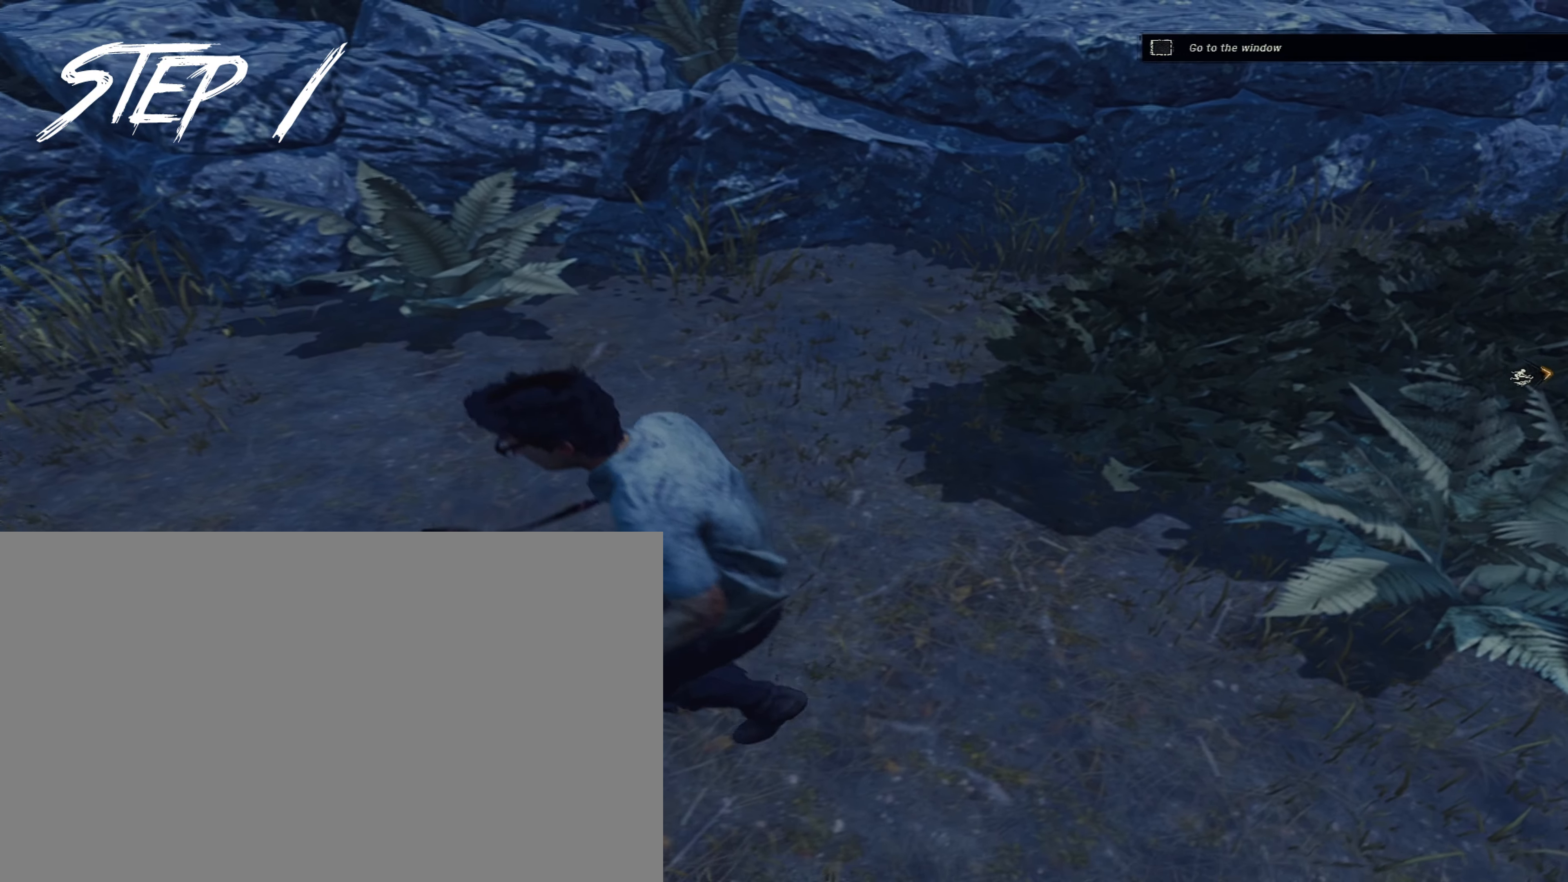
{"keys": ["a", "w"], "mouse": [], "events": [[117, "s", "up"], [250, "w", "down"], [333, "d", "up"], [483, "a", "down"]]}
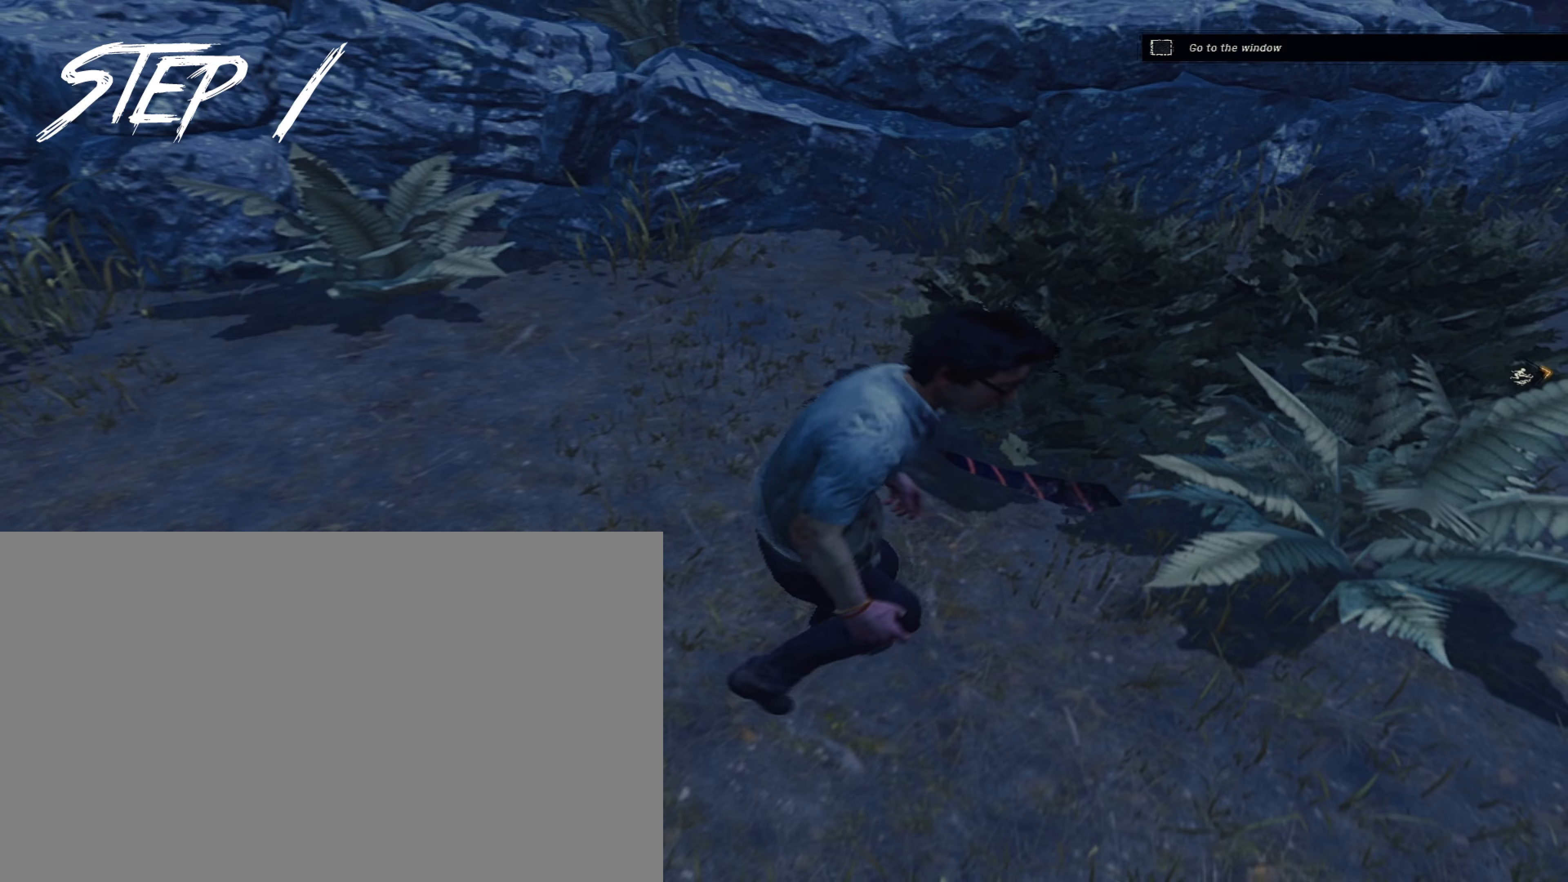
{"keys": ["d", "s"], "mouse": [], "events": [[117, "w", "up"], [267, "s", "down"], [400, "a", "up"], [450, "d", "down"]]}
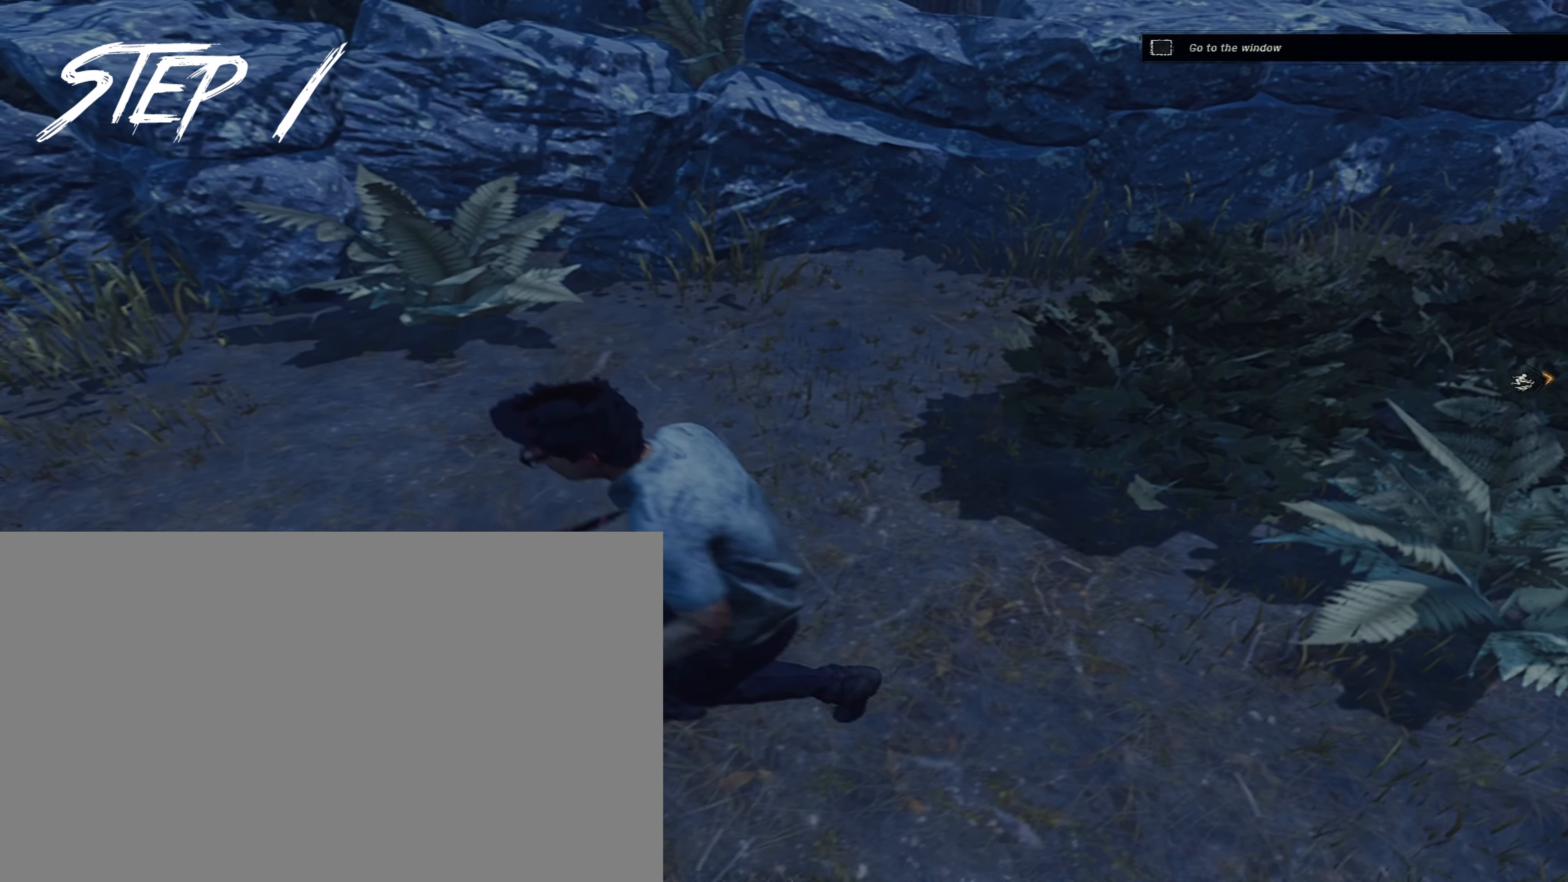
{"keys": ["a", "w"], "mouse": [], "events": [[50, "s", "up"], [233, "w", "down"], [333, "d", "up"], [467, "a", "down"]]}
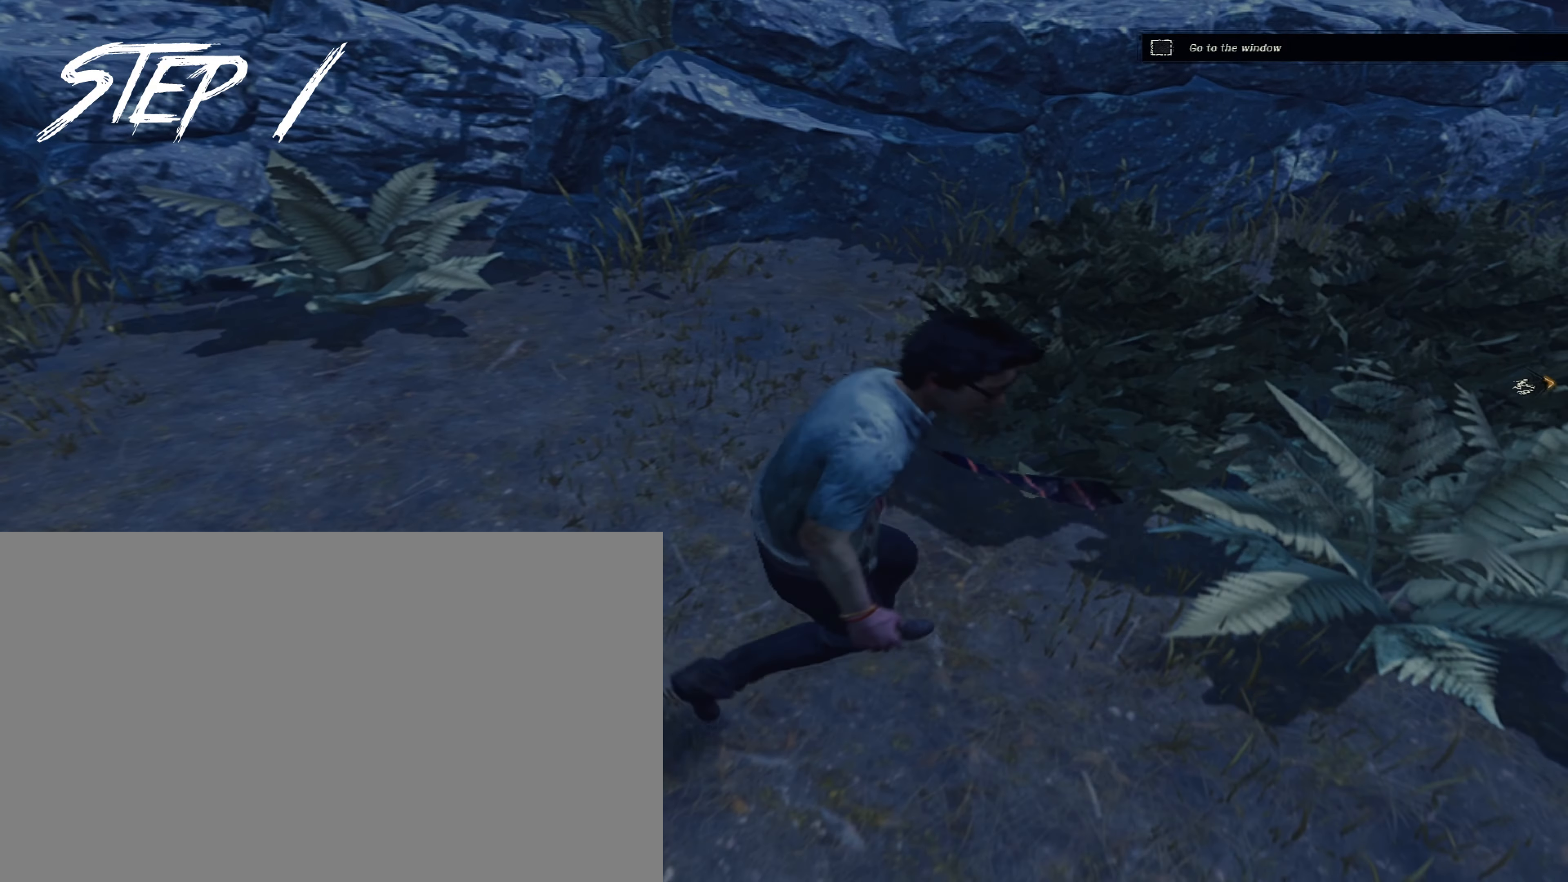
{"keys": ["d"], "mouse": [], "events": [[100, "w", "up"], [200, "s", "down"], [350, "a", "up"], [383, "d", "down"], [433, "s", "up"]]}
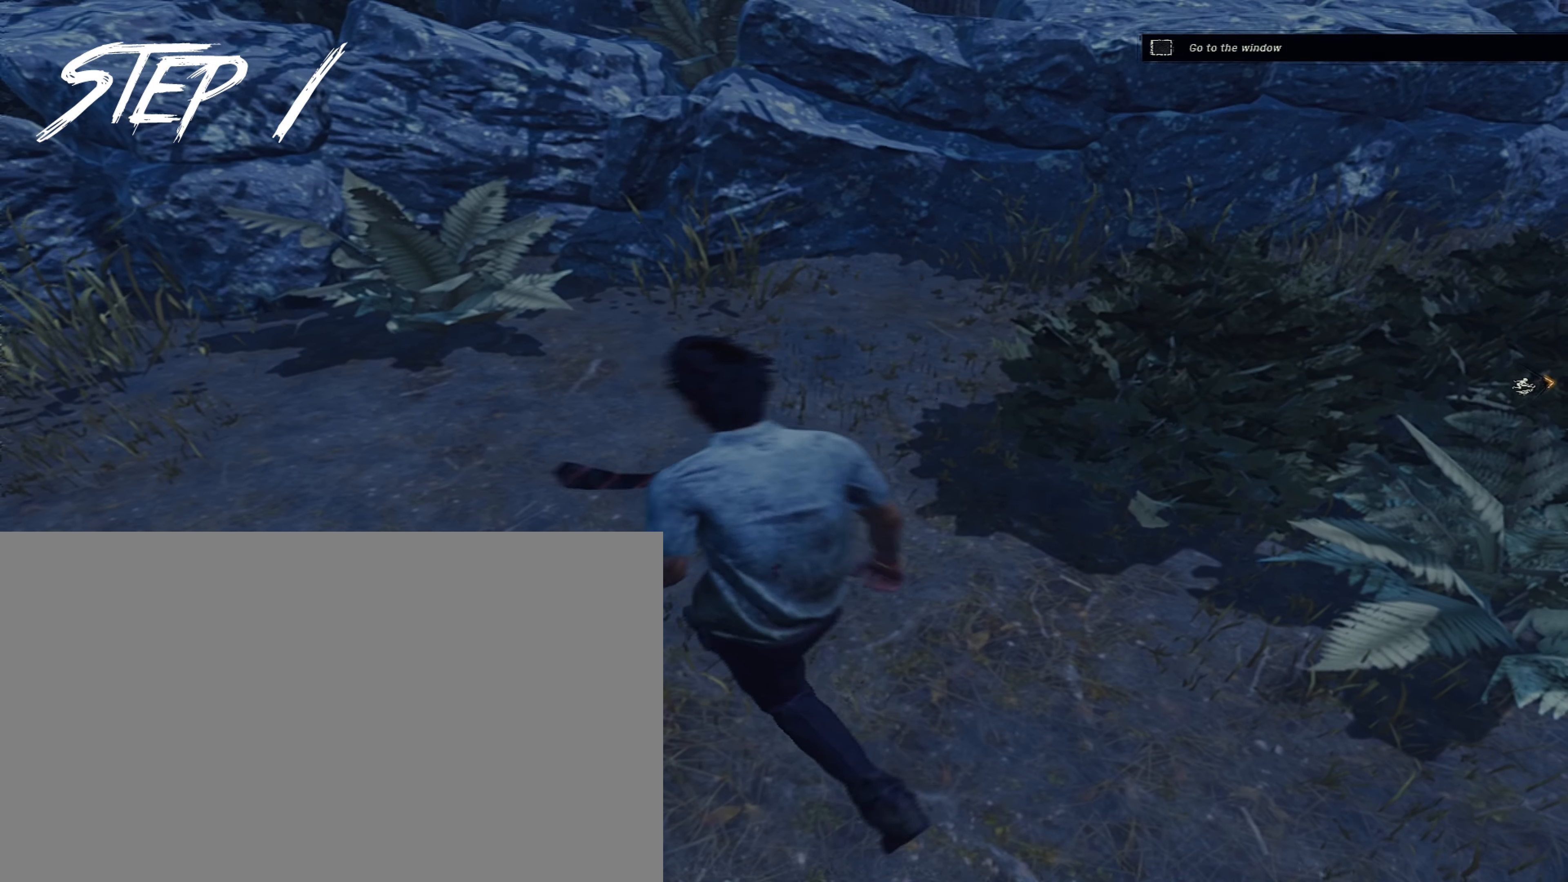
{"keys": ["a", "s"], "mouse": [], "events": [[33, "w", "down"], [133, "d", "up"], [217, "a", "down"], [217, "d", "down"], [267, "a", "up"], [267, "w", "up"], [317, "a", "down"], [350, "d", "up"], [500, "s", "down"]]}
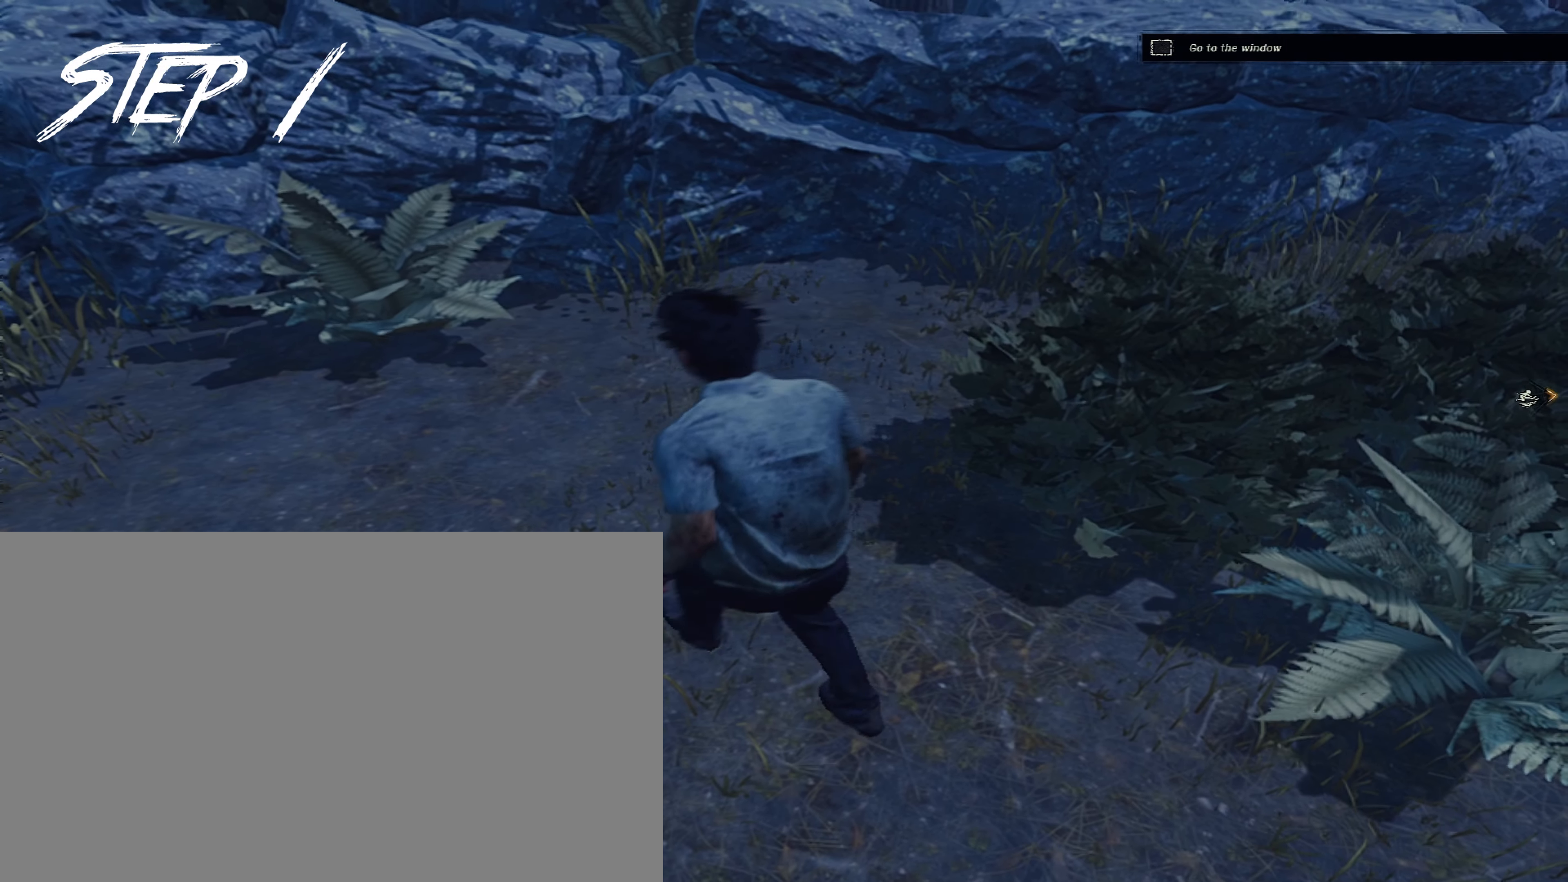
{"keys": ["d", "w"], "mouse": [], "events": [[100, "d", "down"], [133, "a", "up"], [283, "s", "up"], [367, "w", "down"]]}
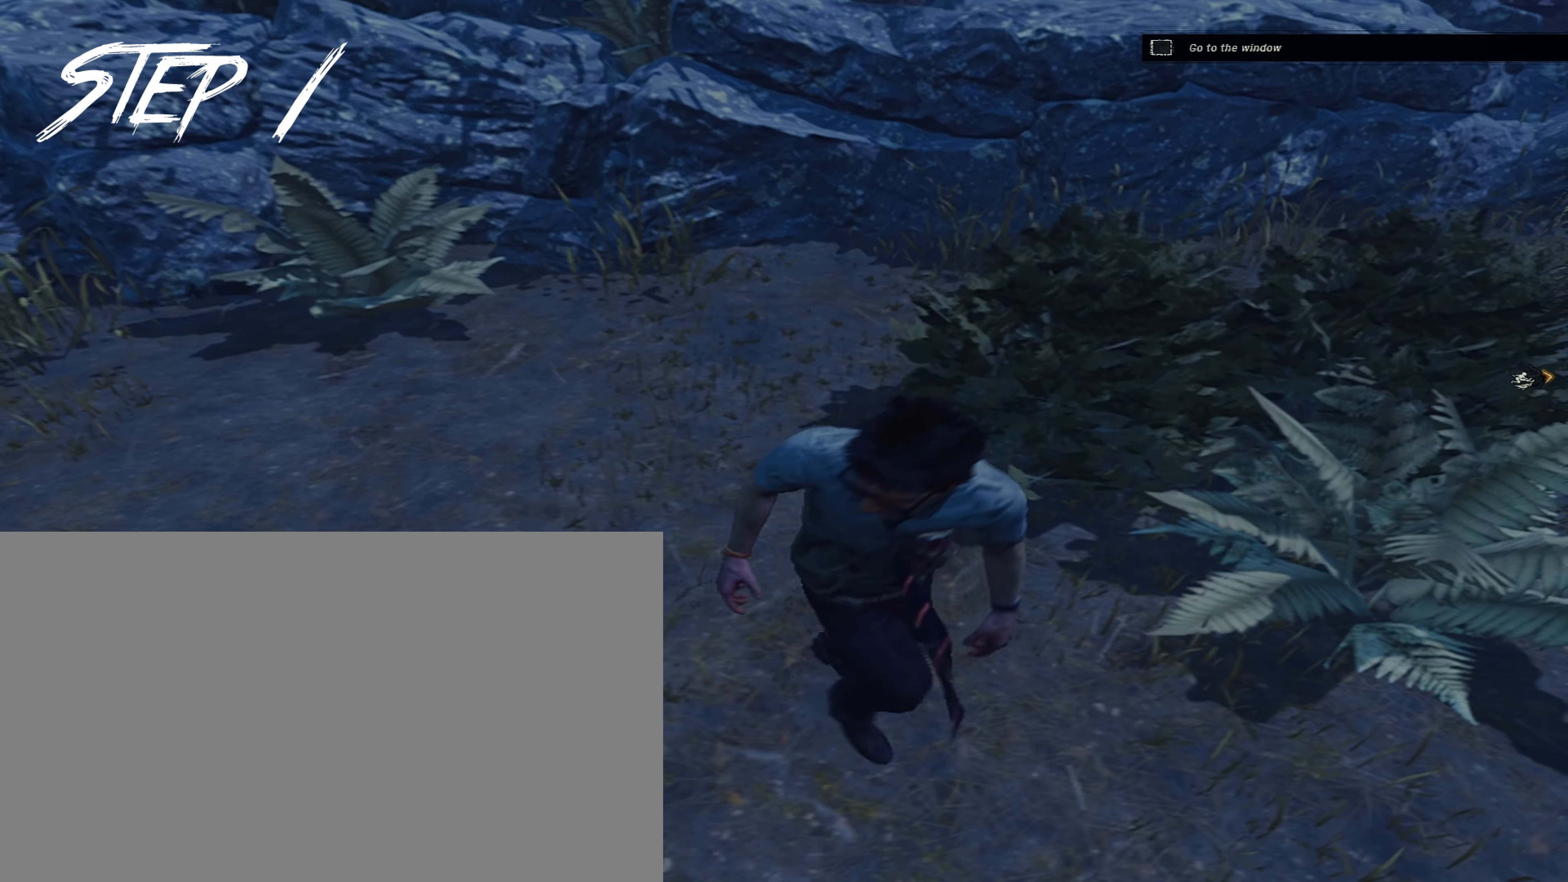
{"keys": ["a", "s"], "mouse": [], "events": [[100, "a", "down"], [100, "d", "up"], [200, "w", "up"], [383, "s", "down"]]}
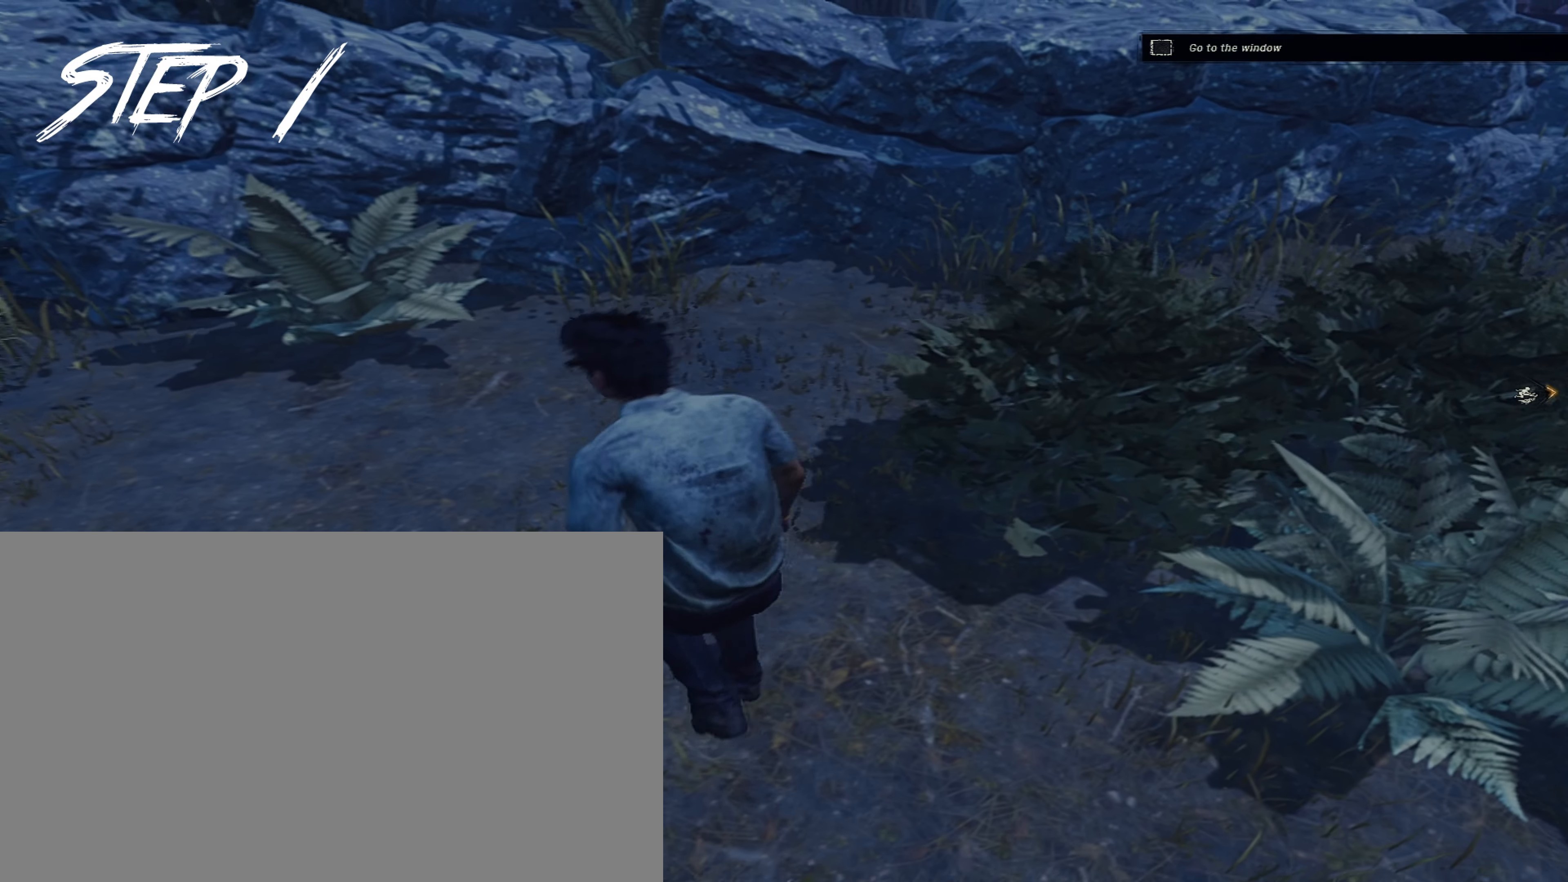
{"keys": ["a"], "mouse": [], "events": [[33, "a", "up"], [33, "d", "down"], [117, "s", "up"], [217, "w", "down"], [350, "d", "up"], [400, "a", "down"], [450, "w", "up"]]}
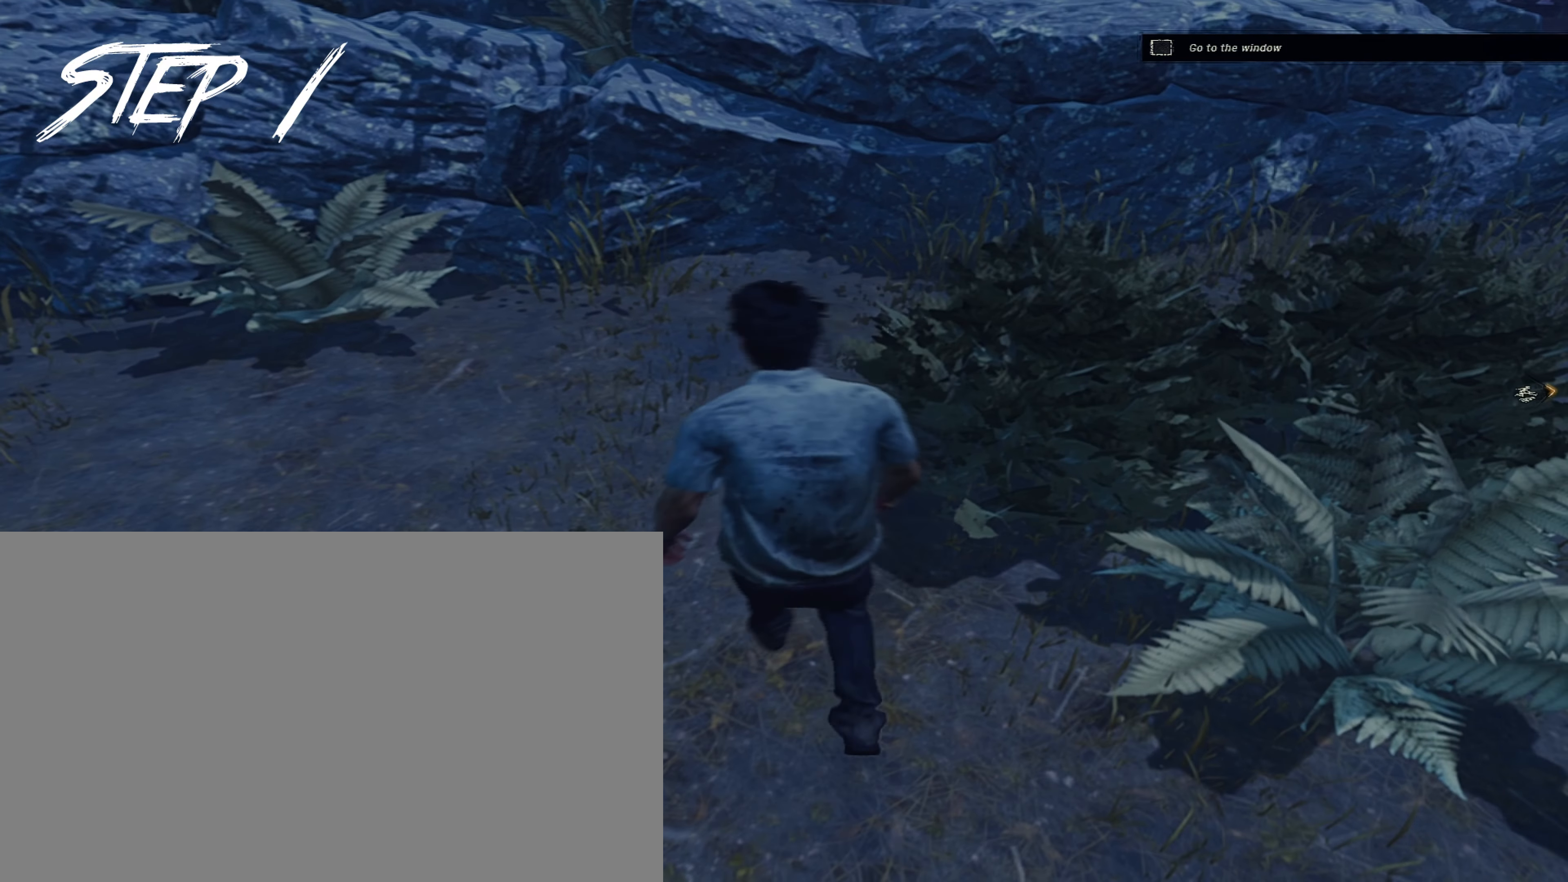
{"keys": ["d", "w"], "mouse": [], "events": [[83, "s", "down"], [233, "a", "up"], [233, "d", "down"], [367, "s", "up"], [467, "w", "down"]]}
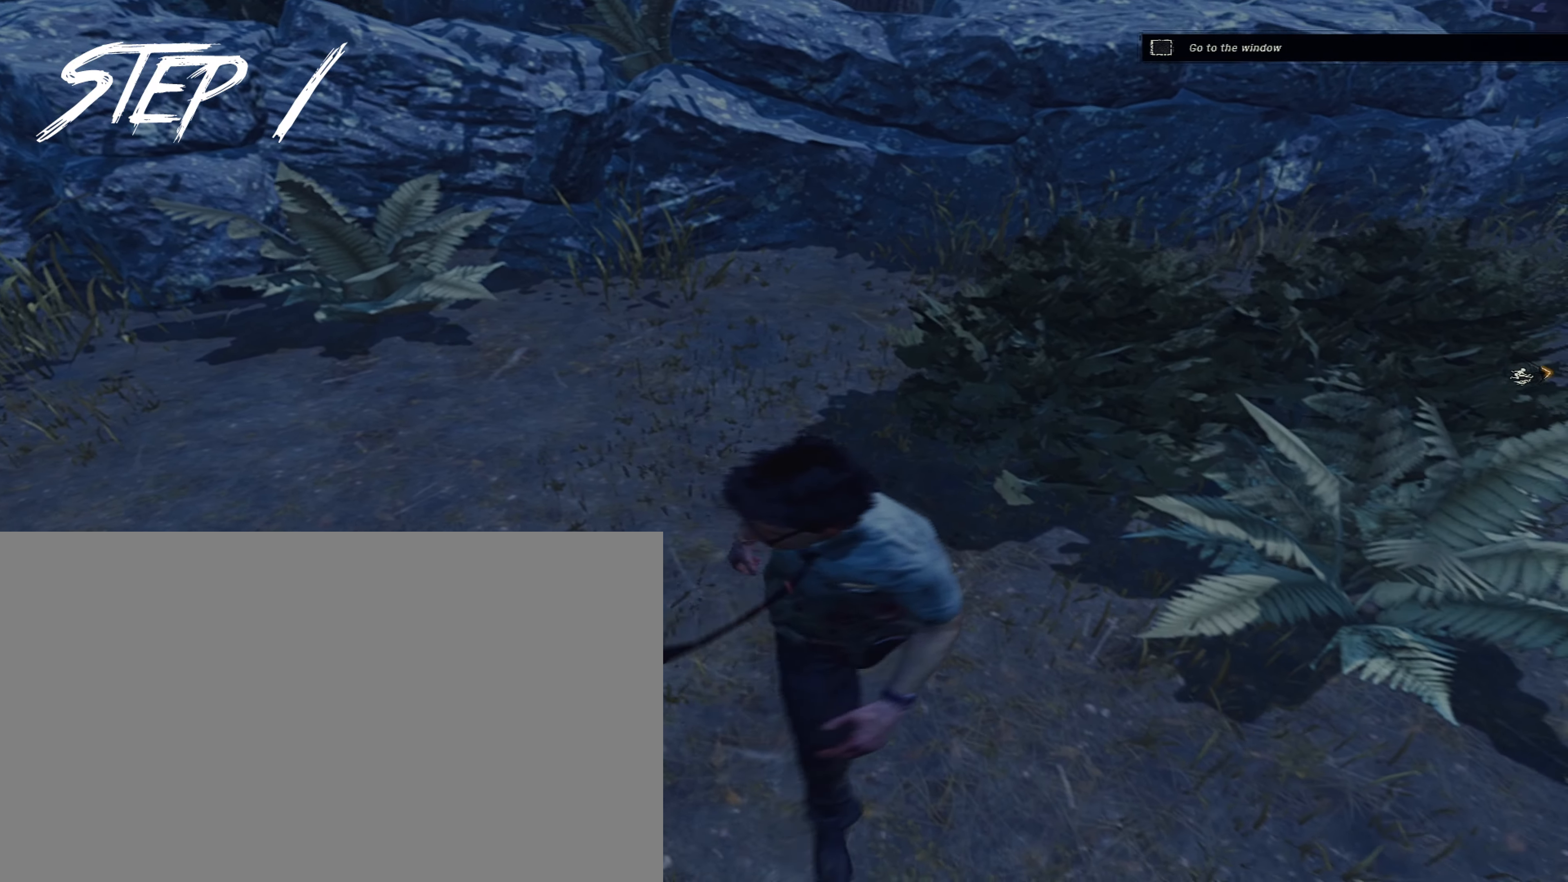
{"keys": ["a"], "mouse": [], "events": [[200, "d", "up"], [250, "a", "down"], [383, "w", "up"]]}
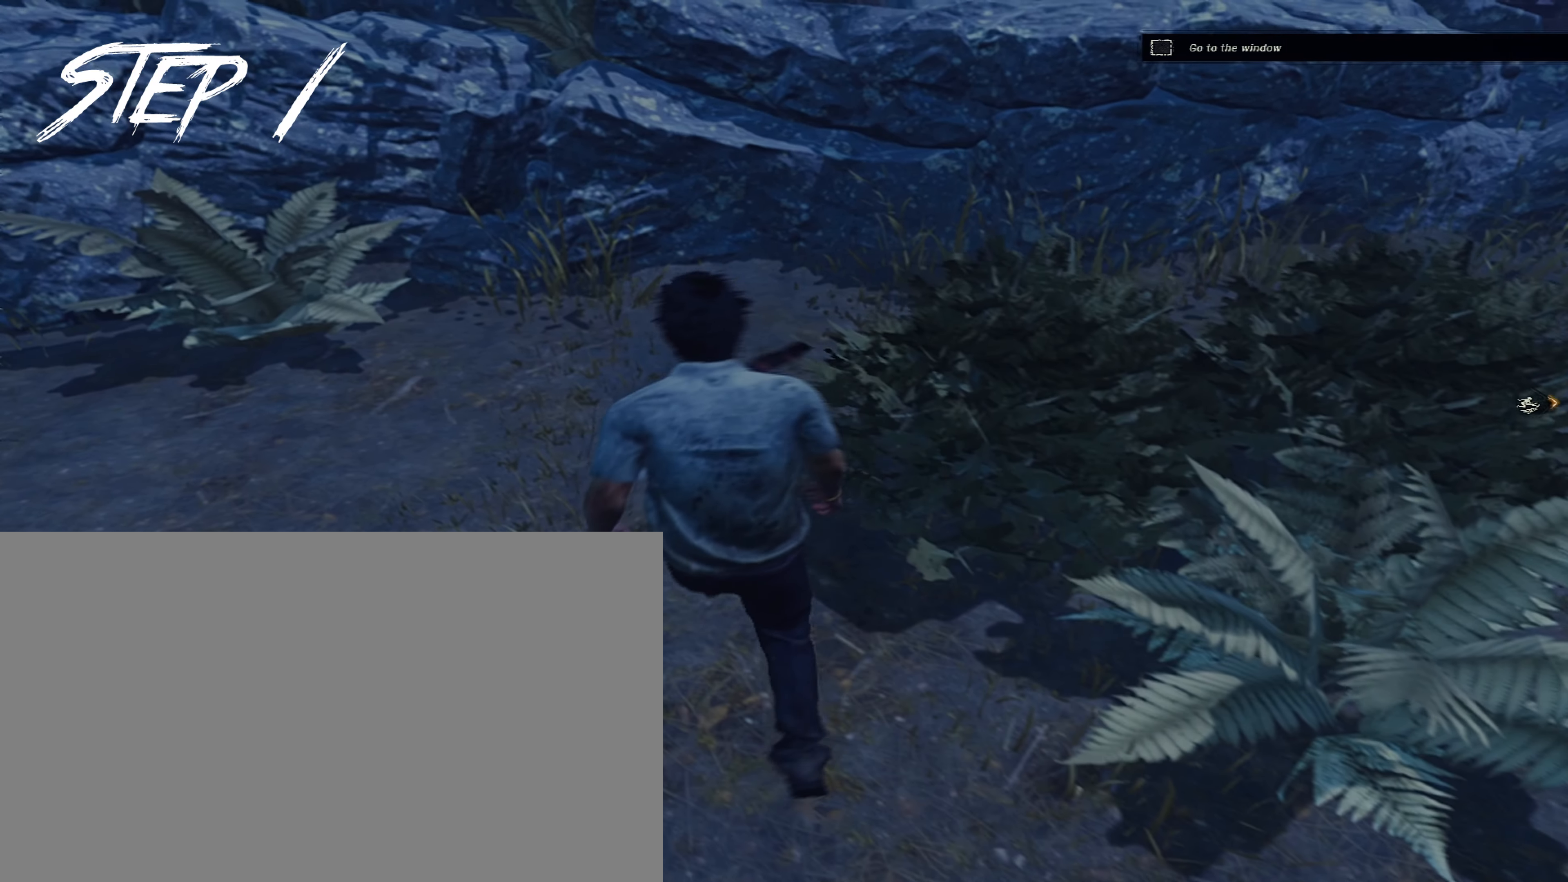
{"keys": ["a", "d", "w"], "mouse": [], "events": [[83, "s", "down"], [167, "a", "up"], [167, "d", "down"], [267, "s", "up"], [367, "w", "down"], [500, "a", "down"]]}
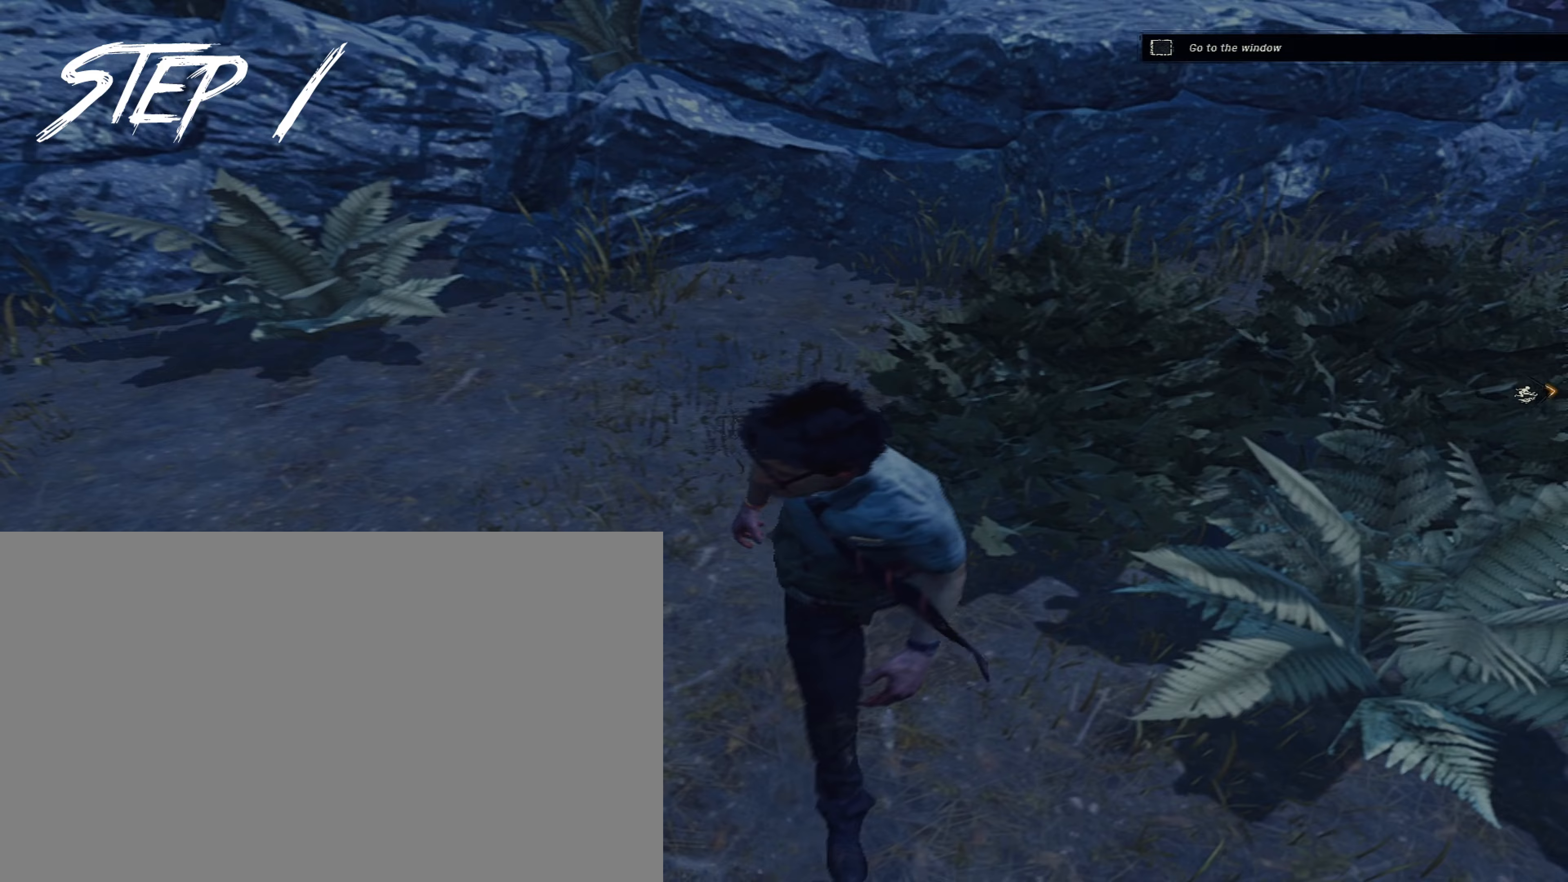
{"keys": ["d", "s"], "mouse": [], "events": [[50, "d", "up"], [133, "w", "up"], [283, "s", "down"], [333, "d", "down"], [367, "a", "up"]]}
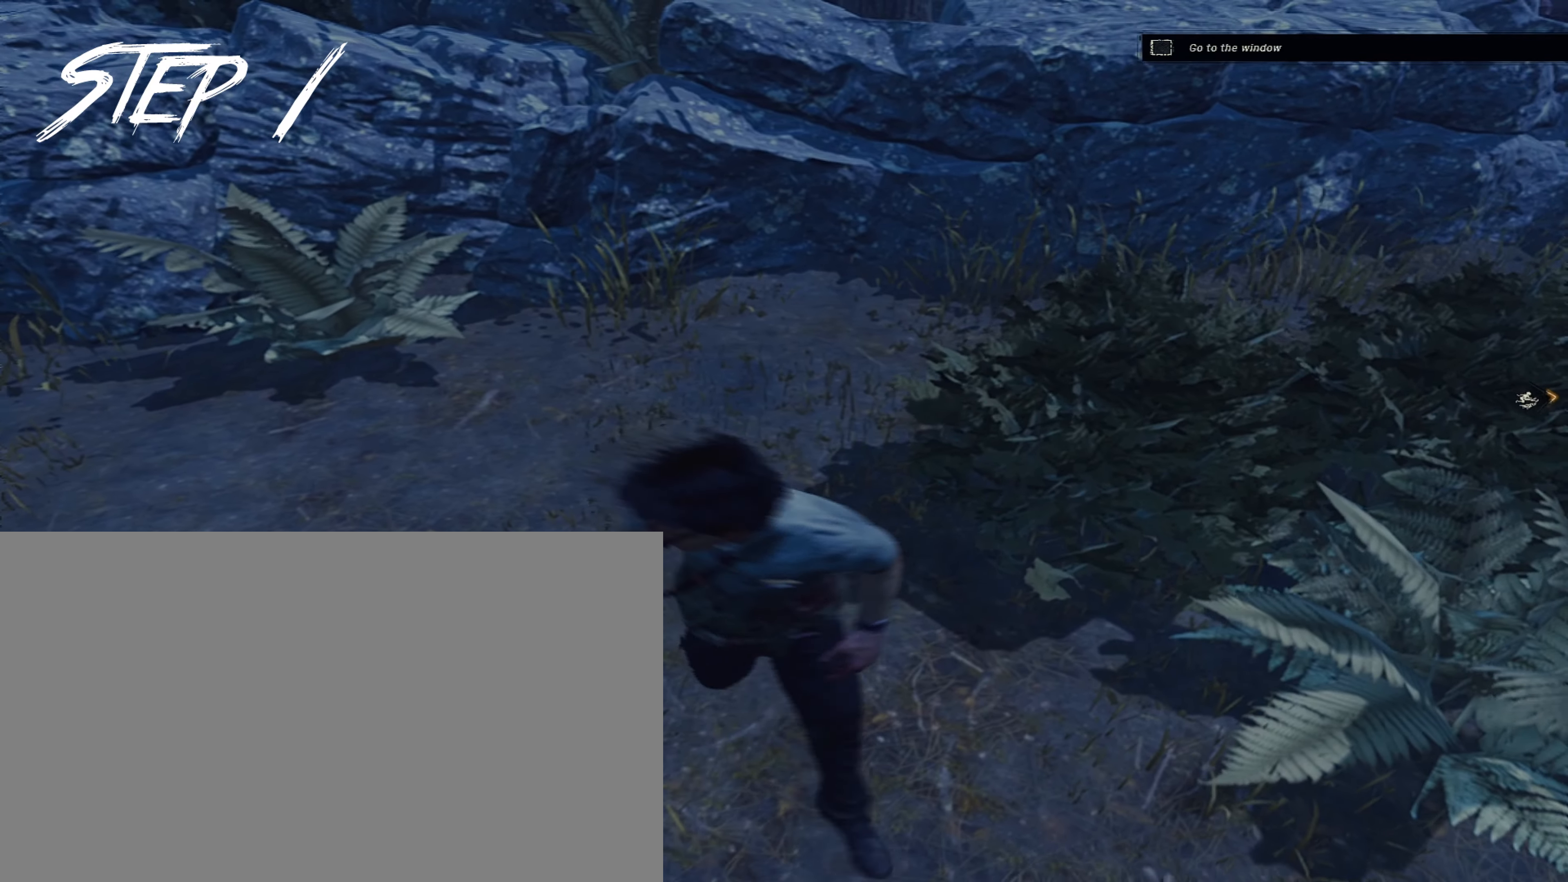
{"keys": ["a"], "mouse": [], "events": [[67, "s", "up"], [150, "w", "down"], [250, "d", "up"], [300, "a", "down"], [383, "w", "up"]]}
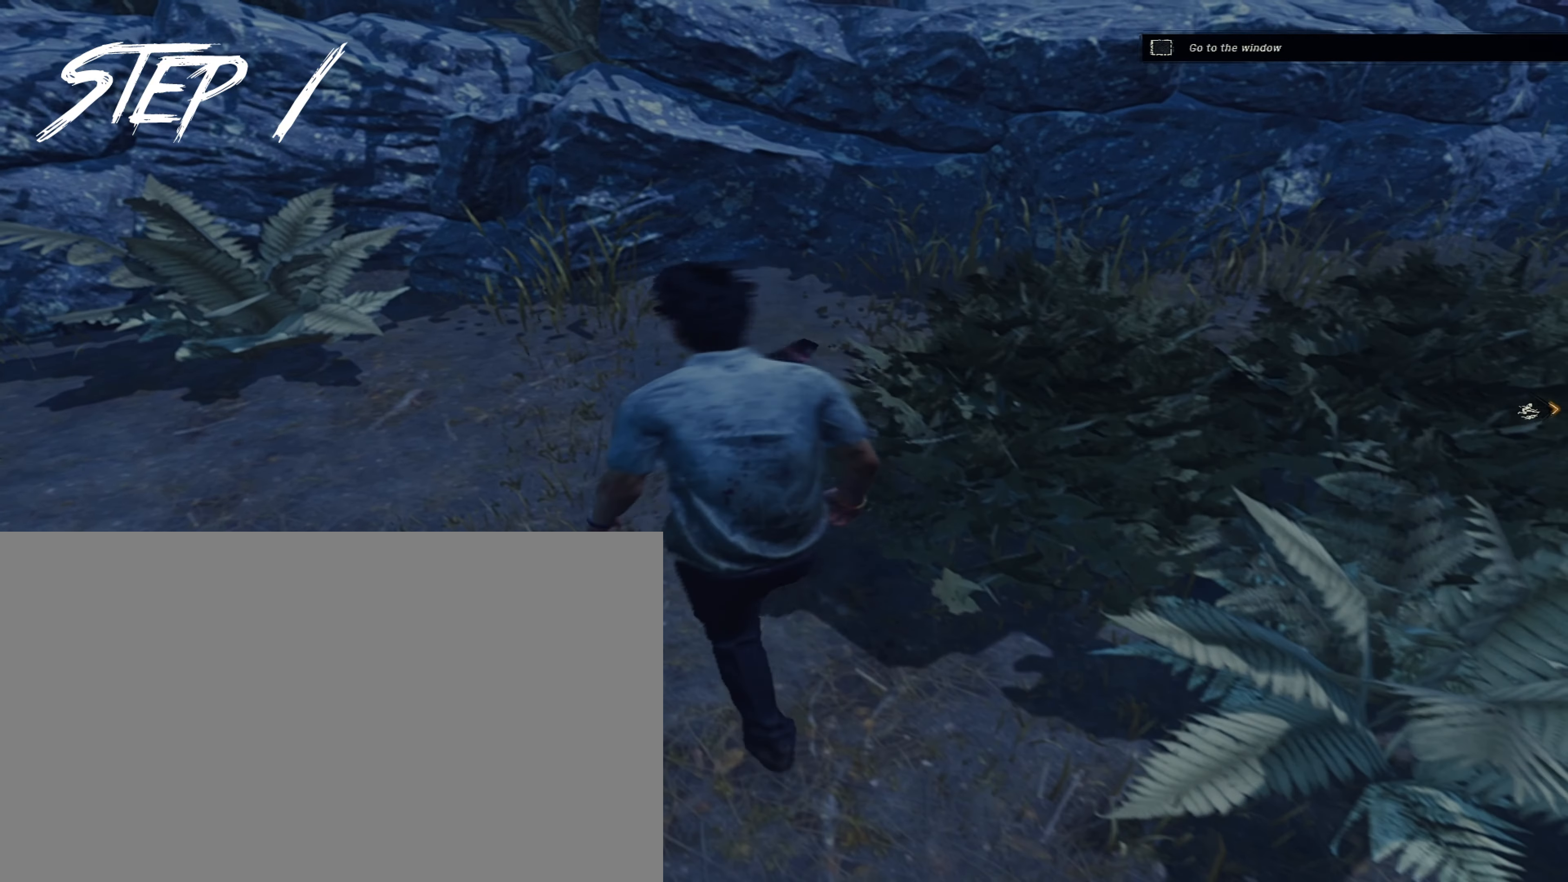
{"keys": ["d", "w"], "mouse": [], "events": [[83, "s", "down"], [267, "a", "up"], [267, "d", "down"], [350, "s", "up"], [450, "w", "down"]]}
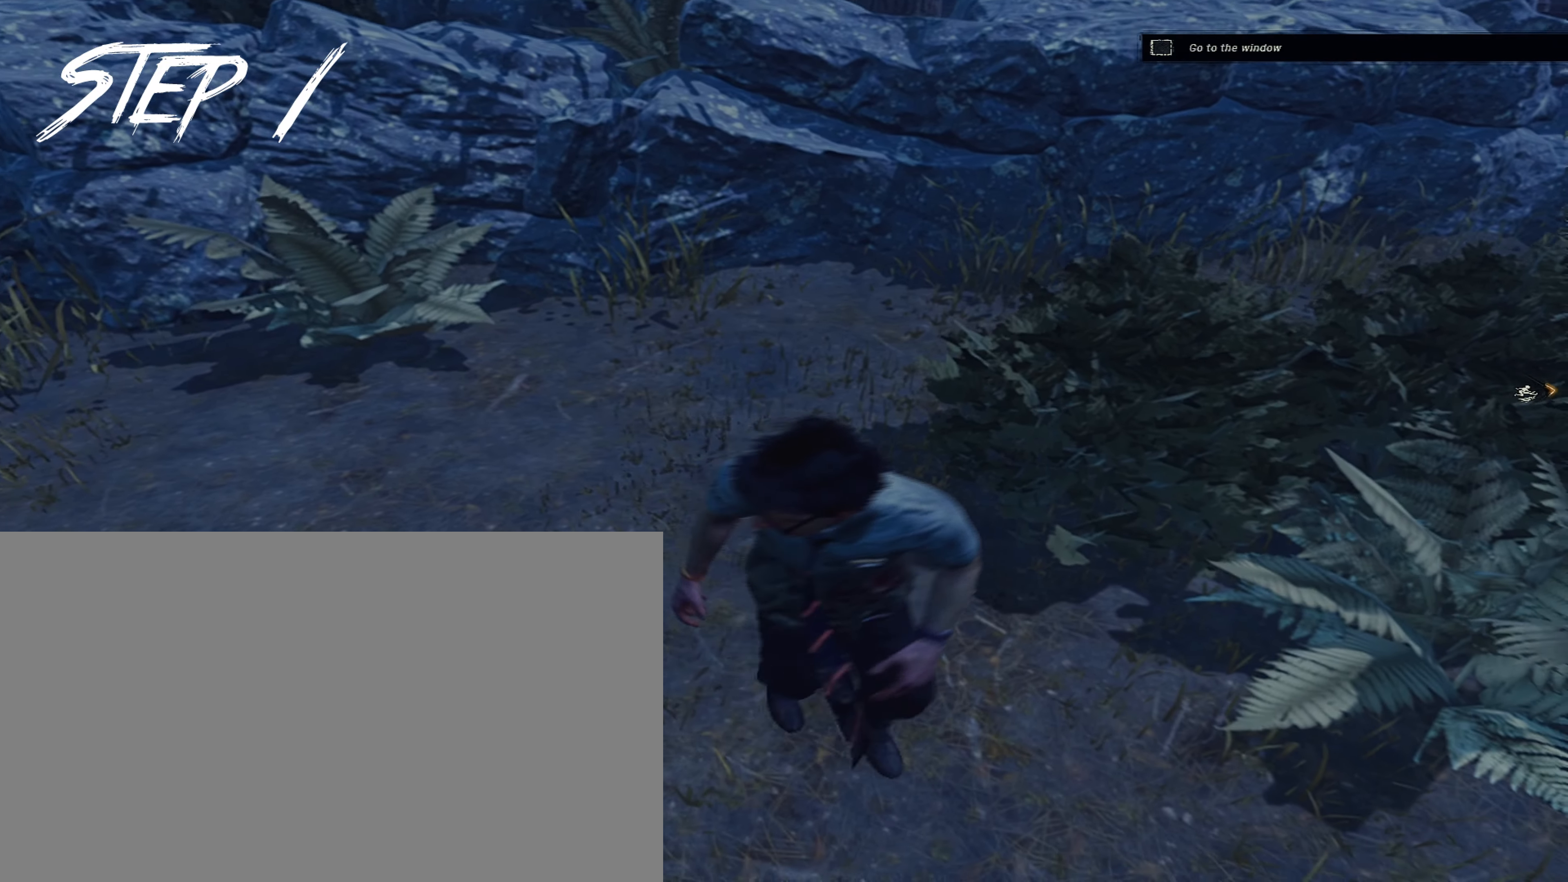
{"keys": ["a", "s"], "mouse": [], "events": [[133, "d", "up"], [183, "a", "down"], [317, "w", "up"], [467, "s", "down"]]}
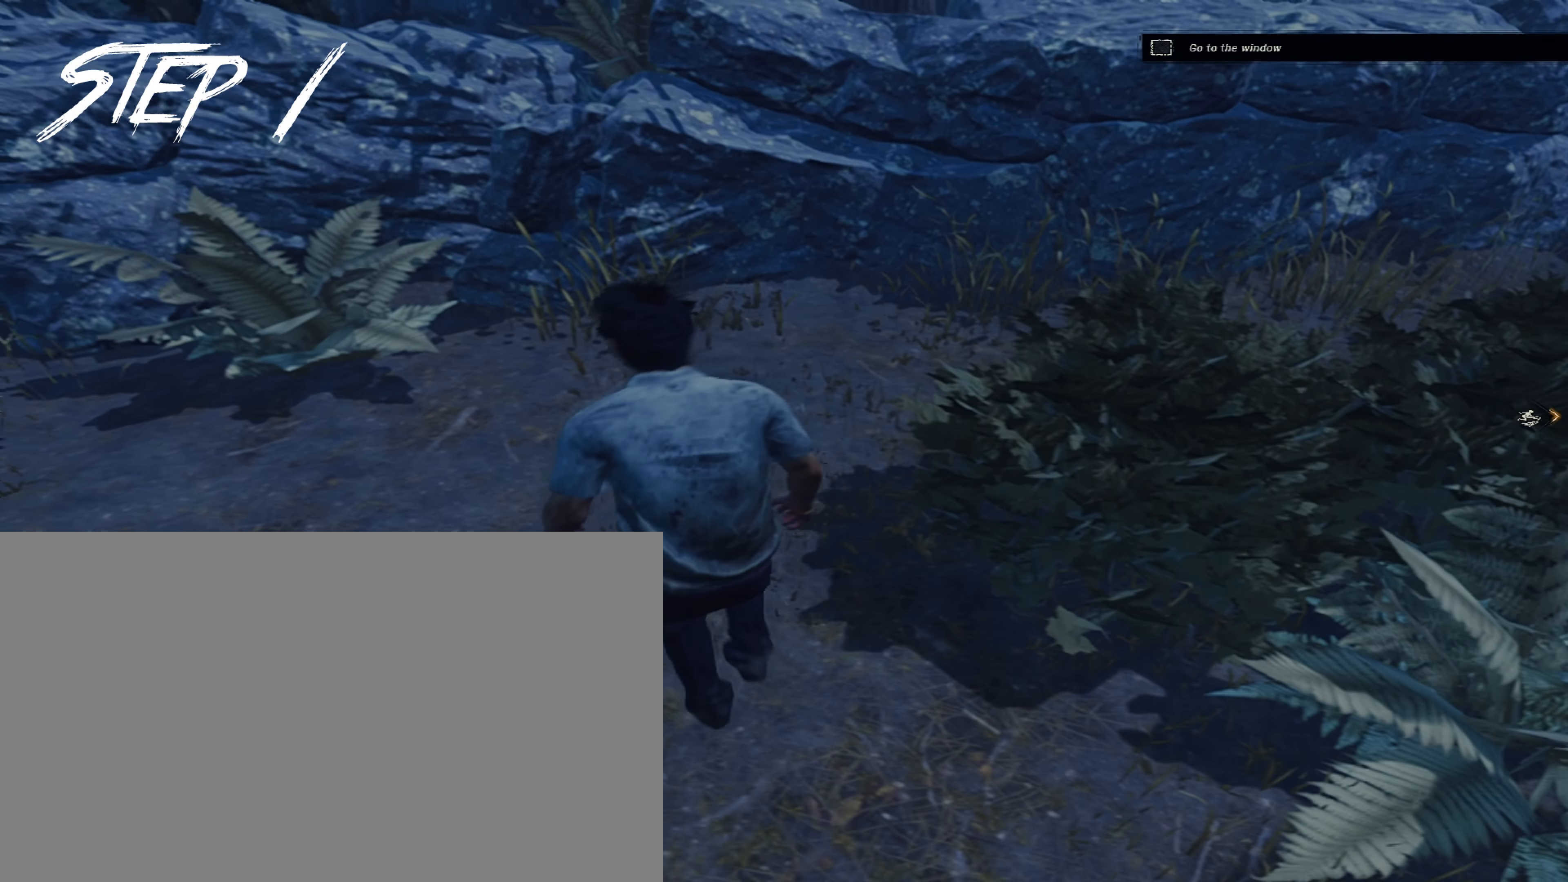
{"keys": ["d", "w"], "mouse": [], "events": [[100, "d", "down"], [150, "a", "up"], [250, "s", "up"], [383, "w", "down"]]}
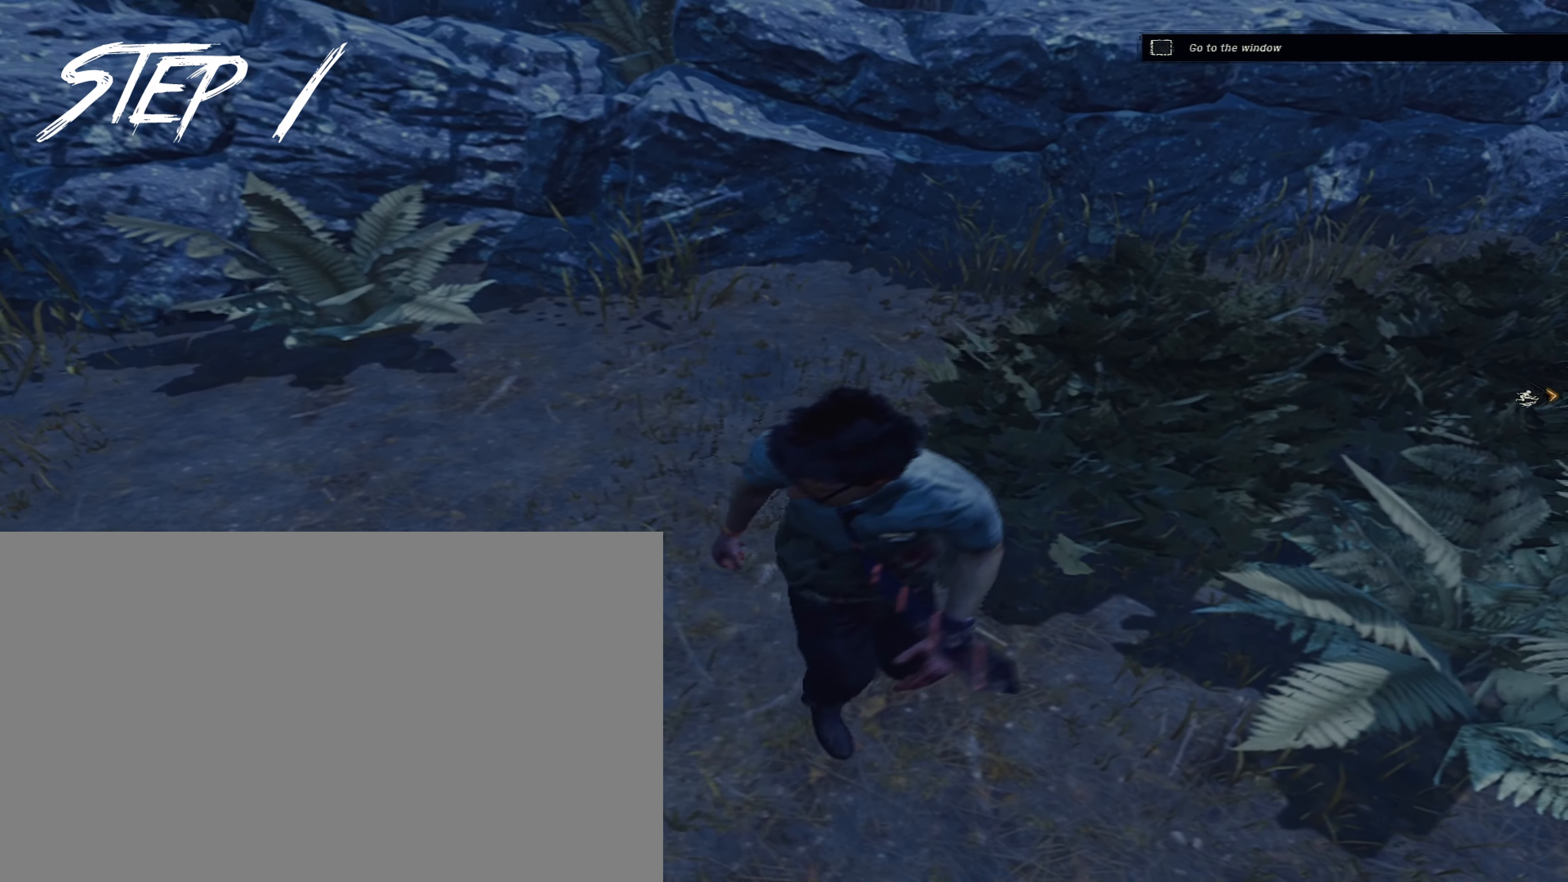
{"keys": ["a", "s"], "mouse": [], "events": [[83, "d", "up"], [133, "a", "down"], [267, "w", "up"], [400, "s", "down"]]}
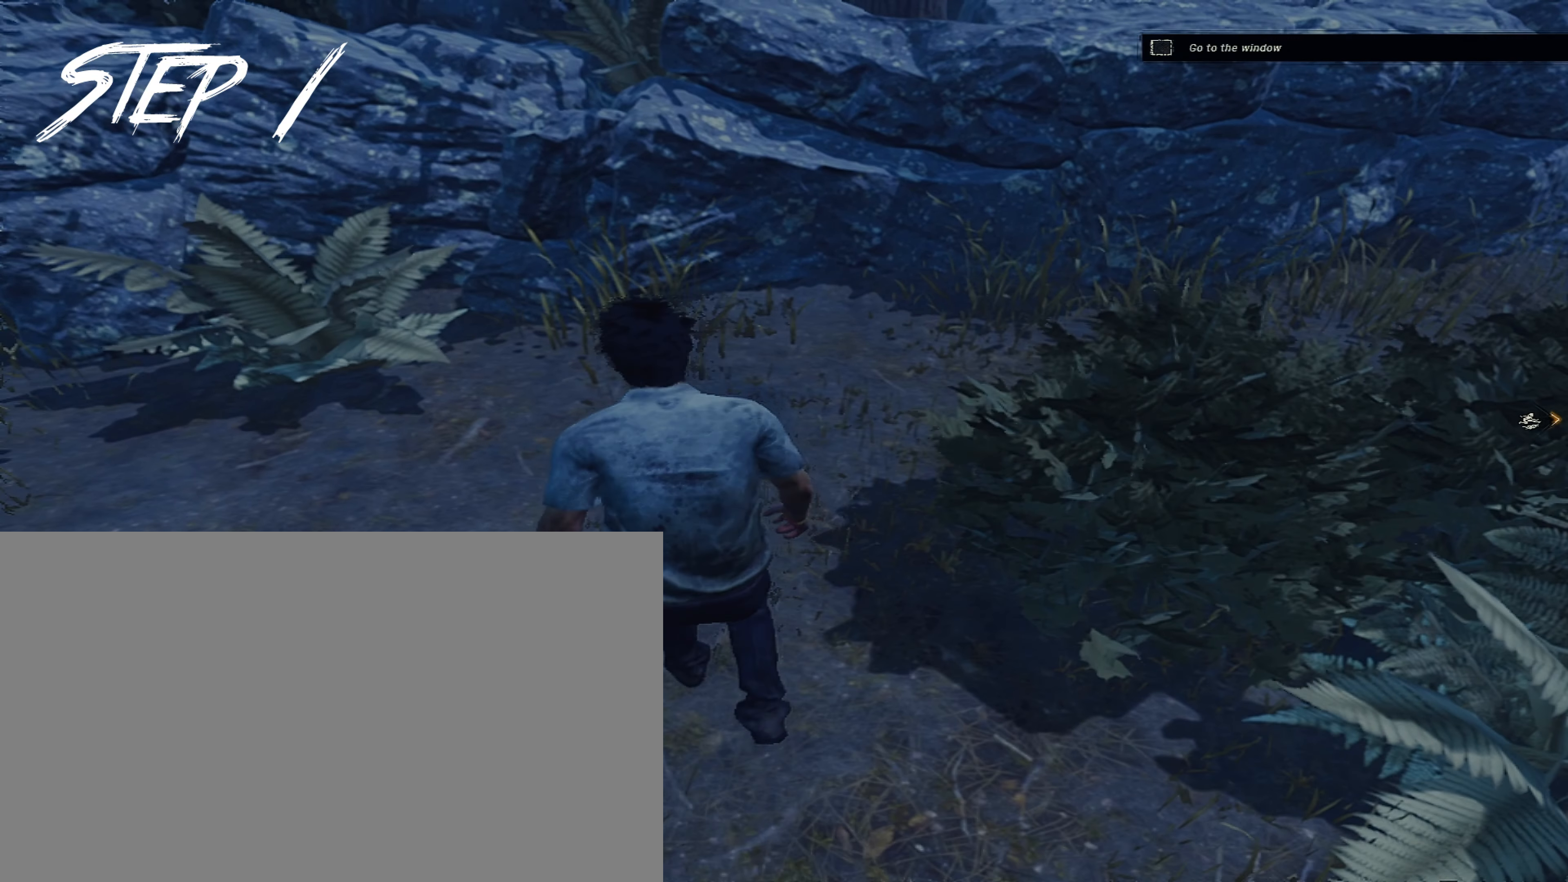
{"keys": ["d", "w"], "mouse": [], "events": [[133, "a", "up"], [133, "d", "down"], [233, "s", "up"], [333, "w", "down"]]}
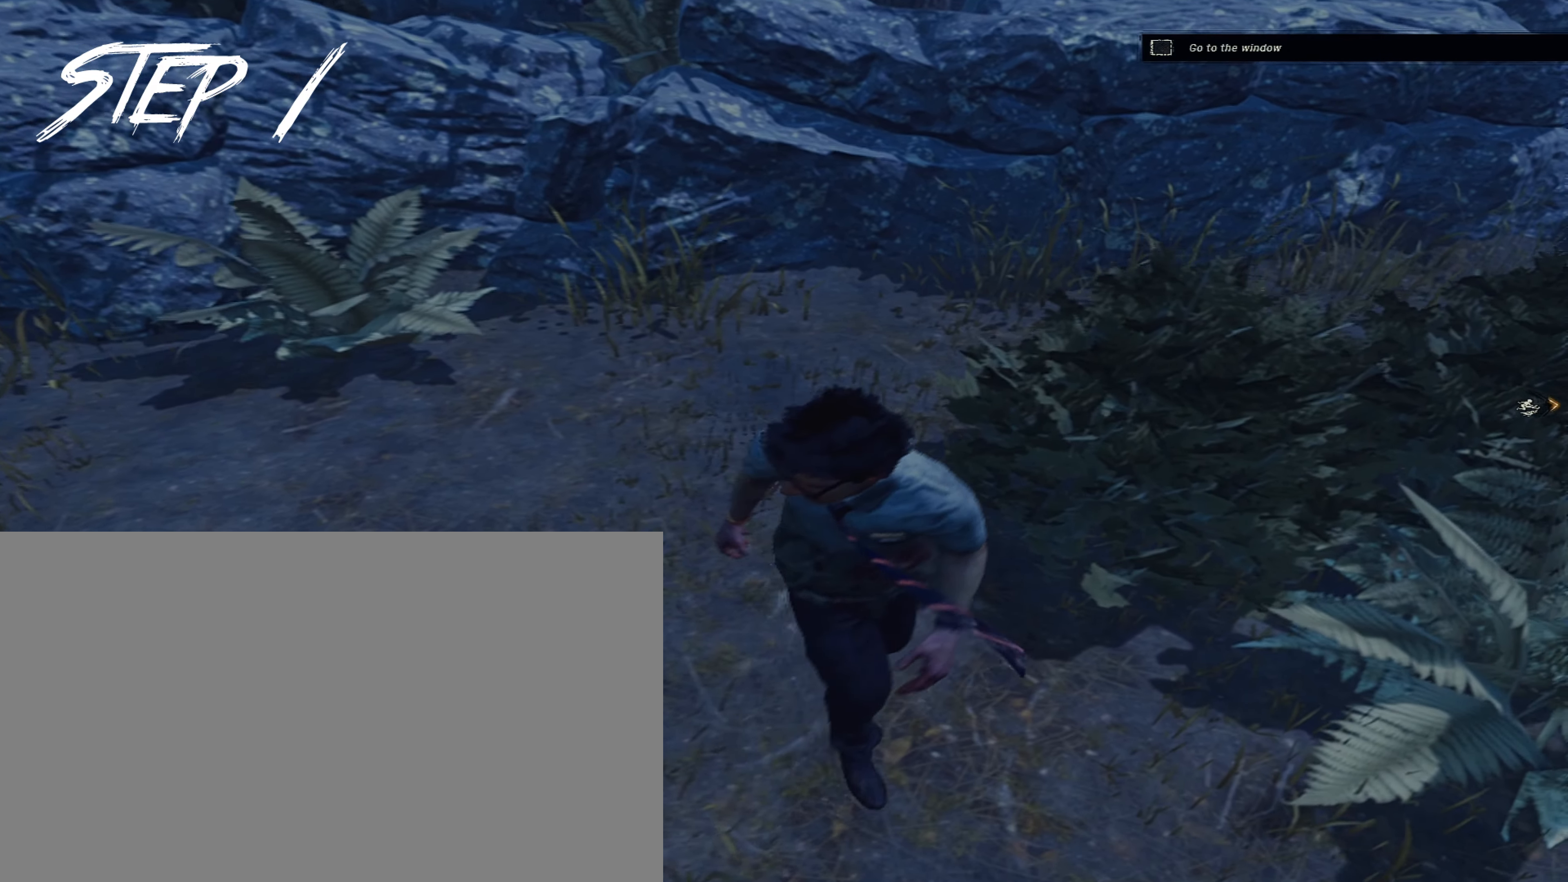
{"keys": ["a", "s"], "mouse": [], "events": [[117, "a", "down"], [117, "d", "up"], [250, "w", "up"], [433, "s", "down"]]}
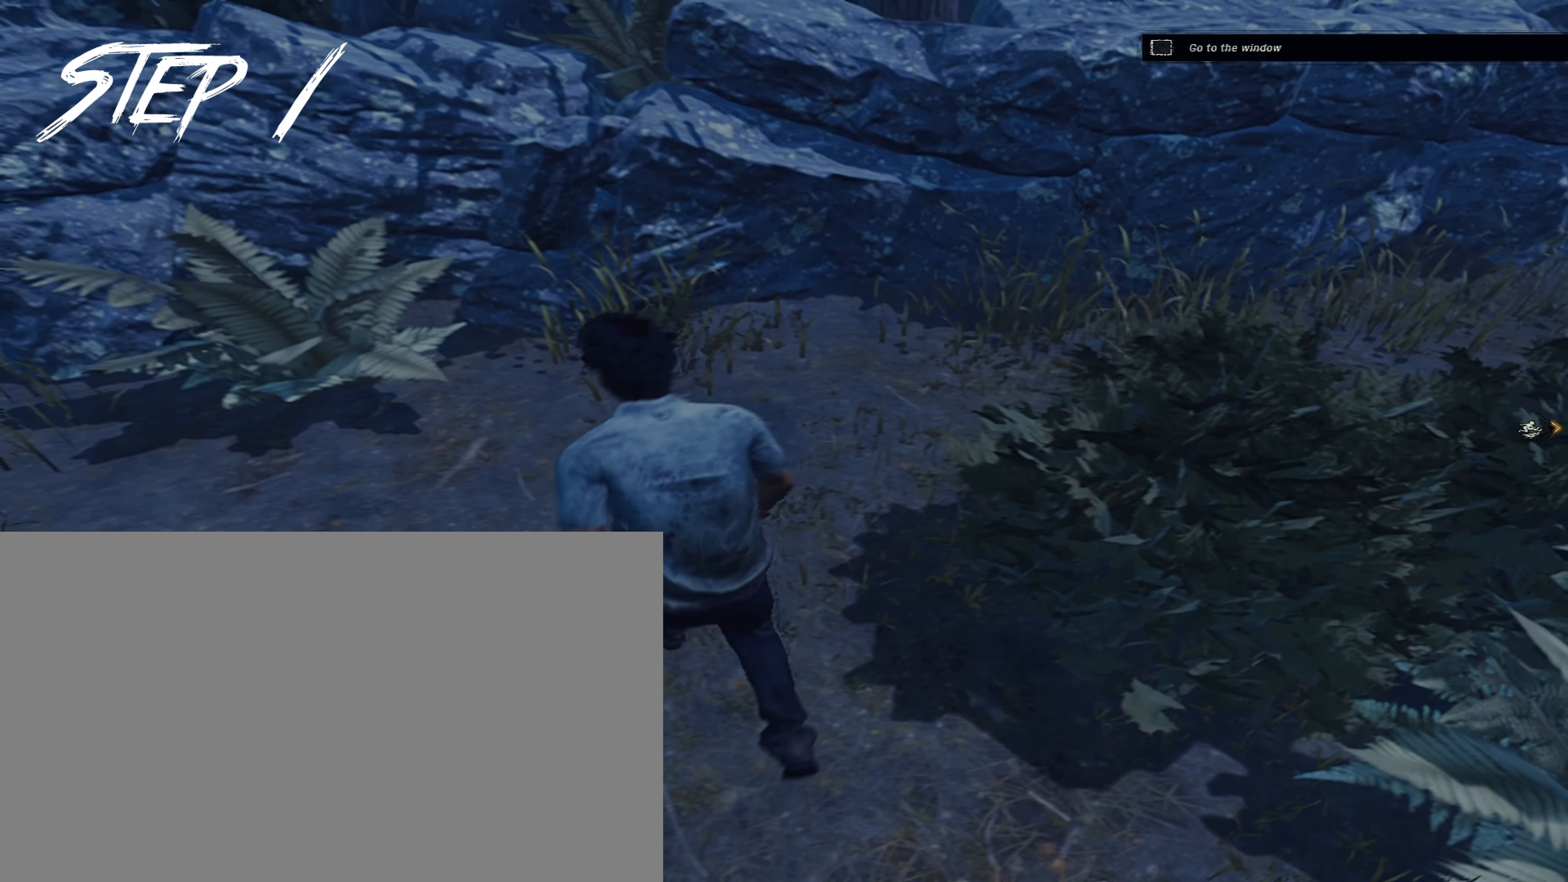
{"keys": ["d", "w"], "mouse": [], "events": [[67, "a", "up"], [167, "d", "down"], [317, "s", "up"], [450, "w", "down"]]}
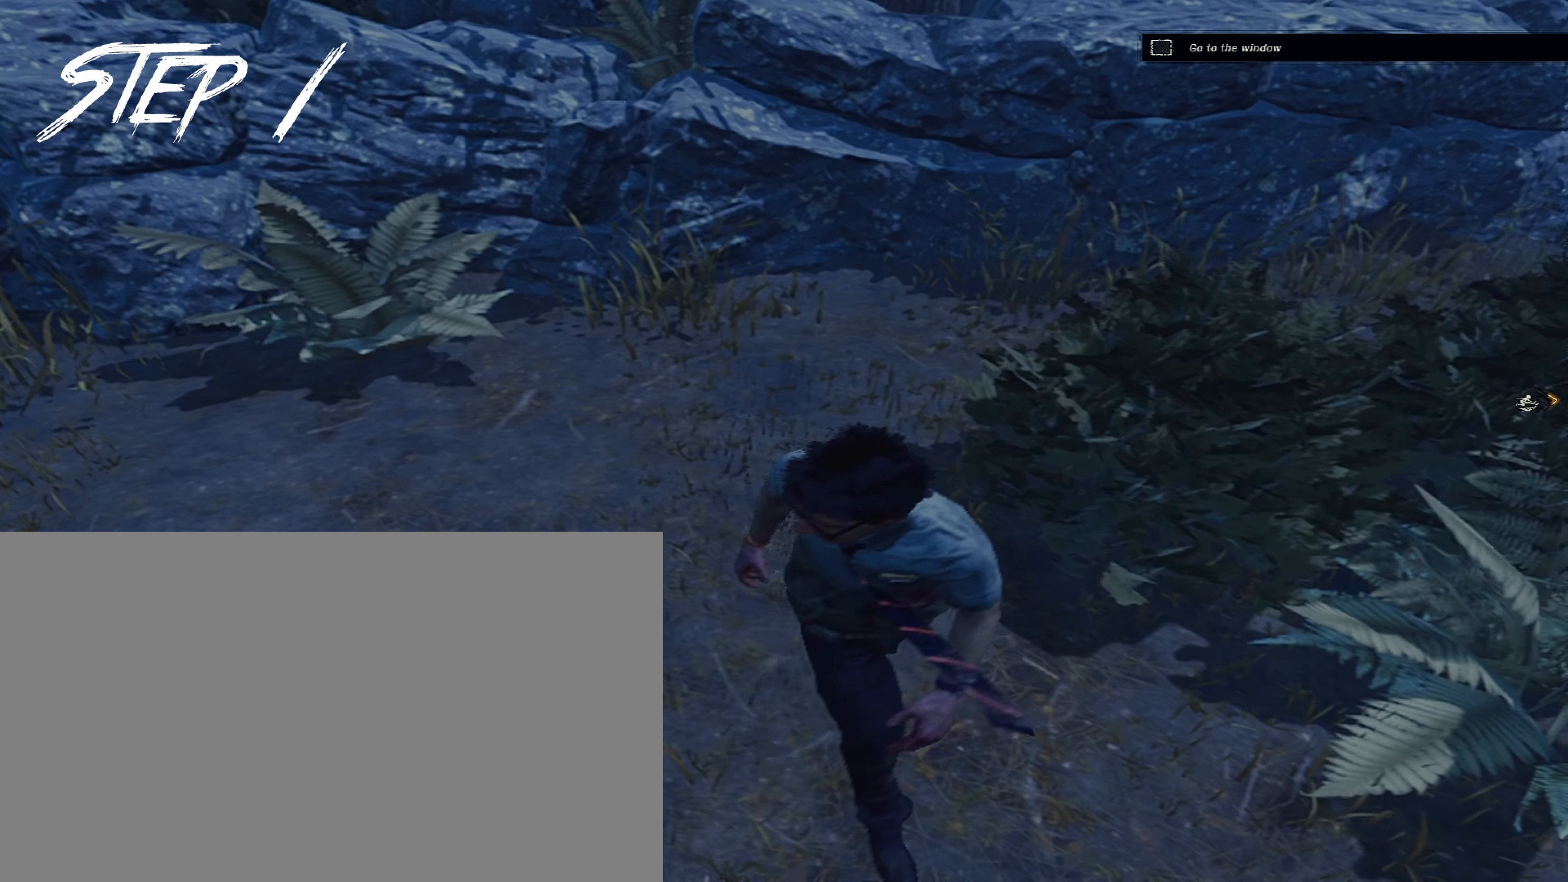
{"keys": ["a"], "mouse": [], "events": [[133, "d", "up"], [233, "a", "down"], [367, "w", "up"]]}
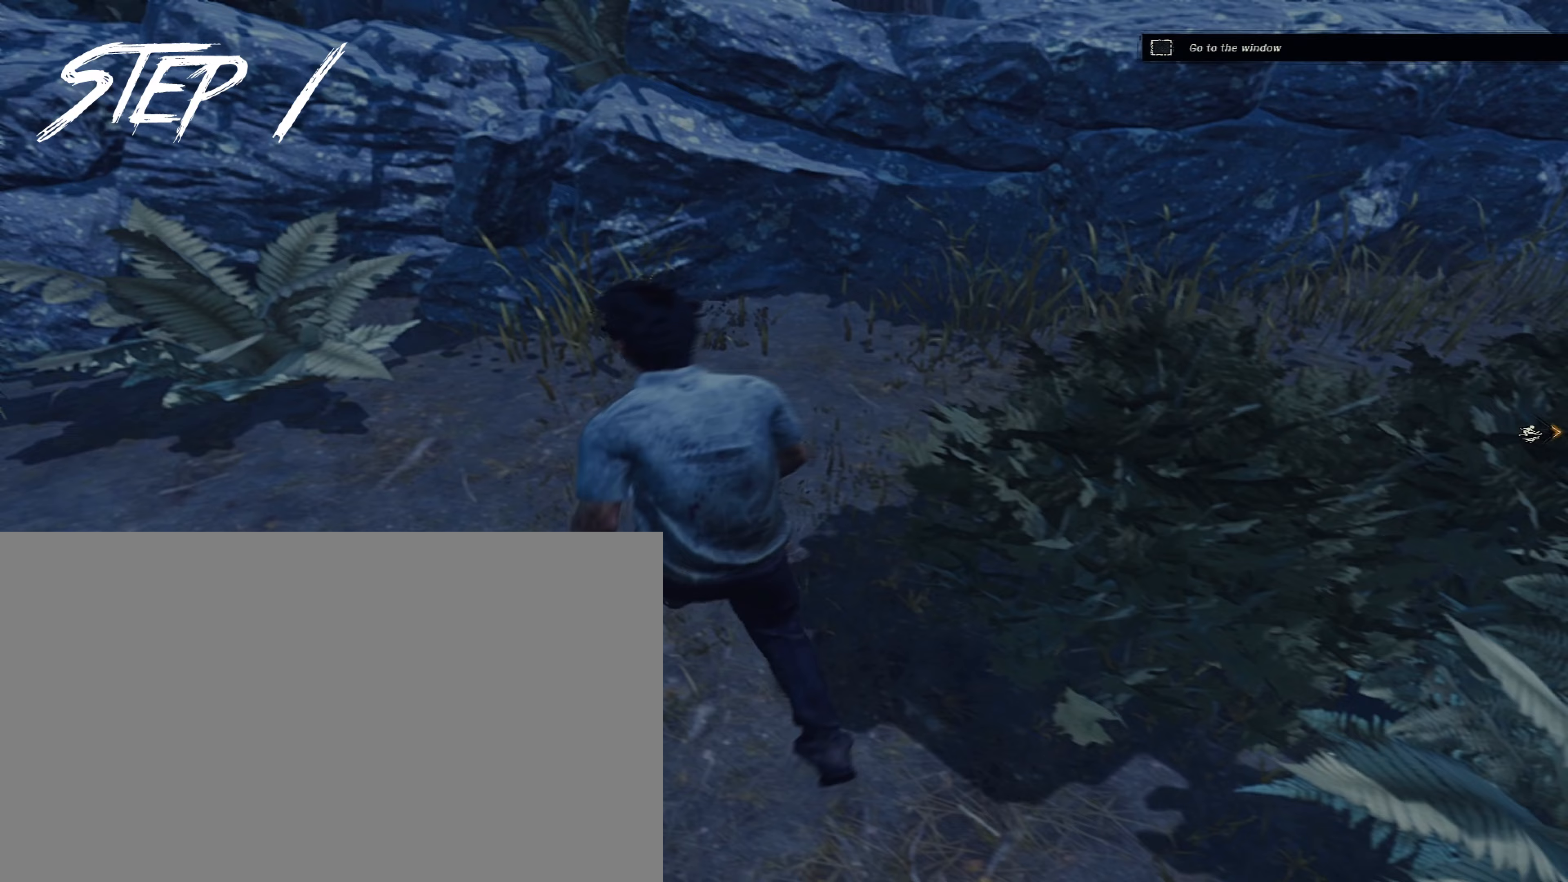
{"keys": ["d"], "mouse": [], "events": [[17, "s", "down"], [250, "a", "up"], [333, "d", "down"], [383, "s", "up"]]}
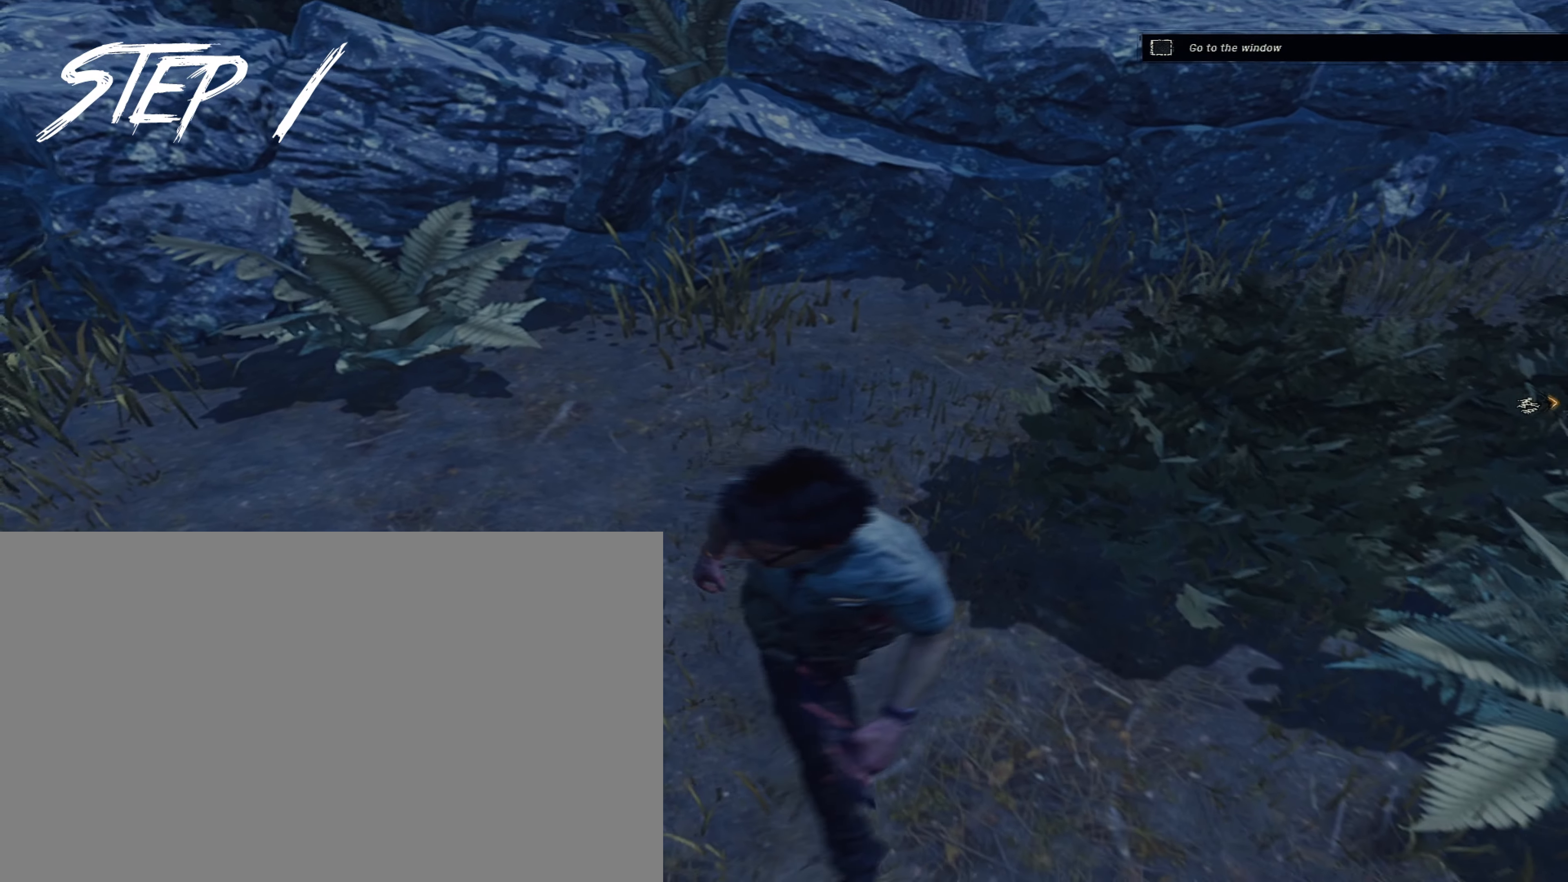
{"keys": ["a", "s"], "mouse": [], "events": [[67, "w", "down"], [217, "d", "up"], [267, "a", "down"], [400, "w", "up"], [500, "s", "down"]]}
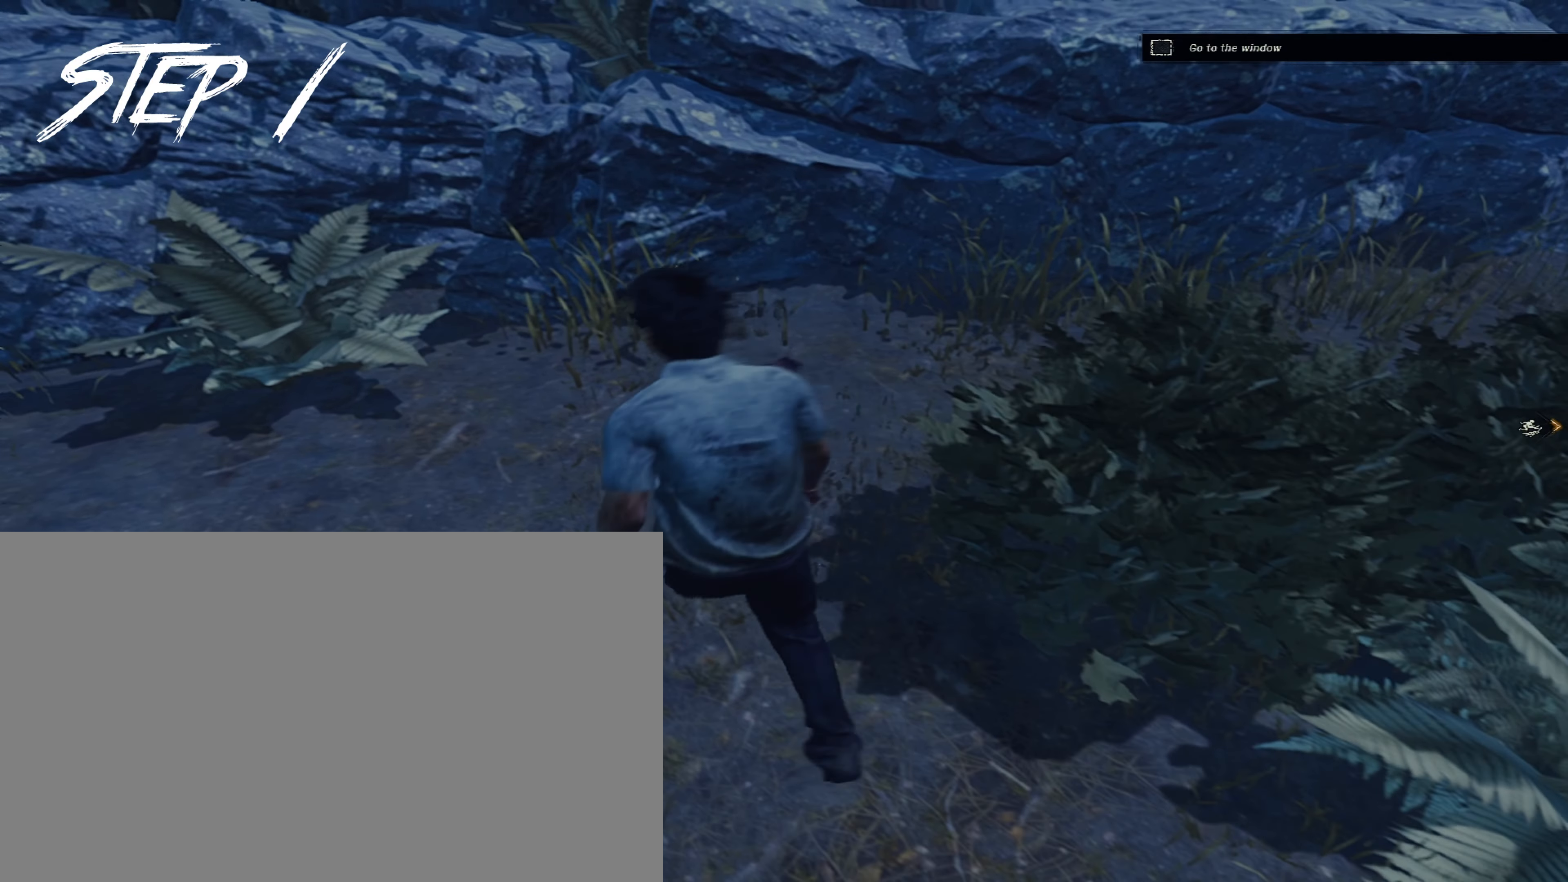
{"keys": ["d", "shift"], "mouse": [], "events": [[283, "d", "down"], [367, "a", "up"], [417, "s", "up"], [467, "shift", "down"]]}
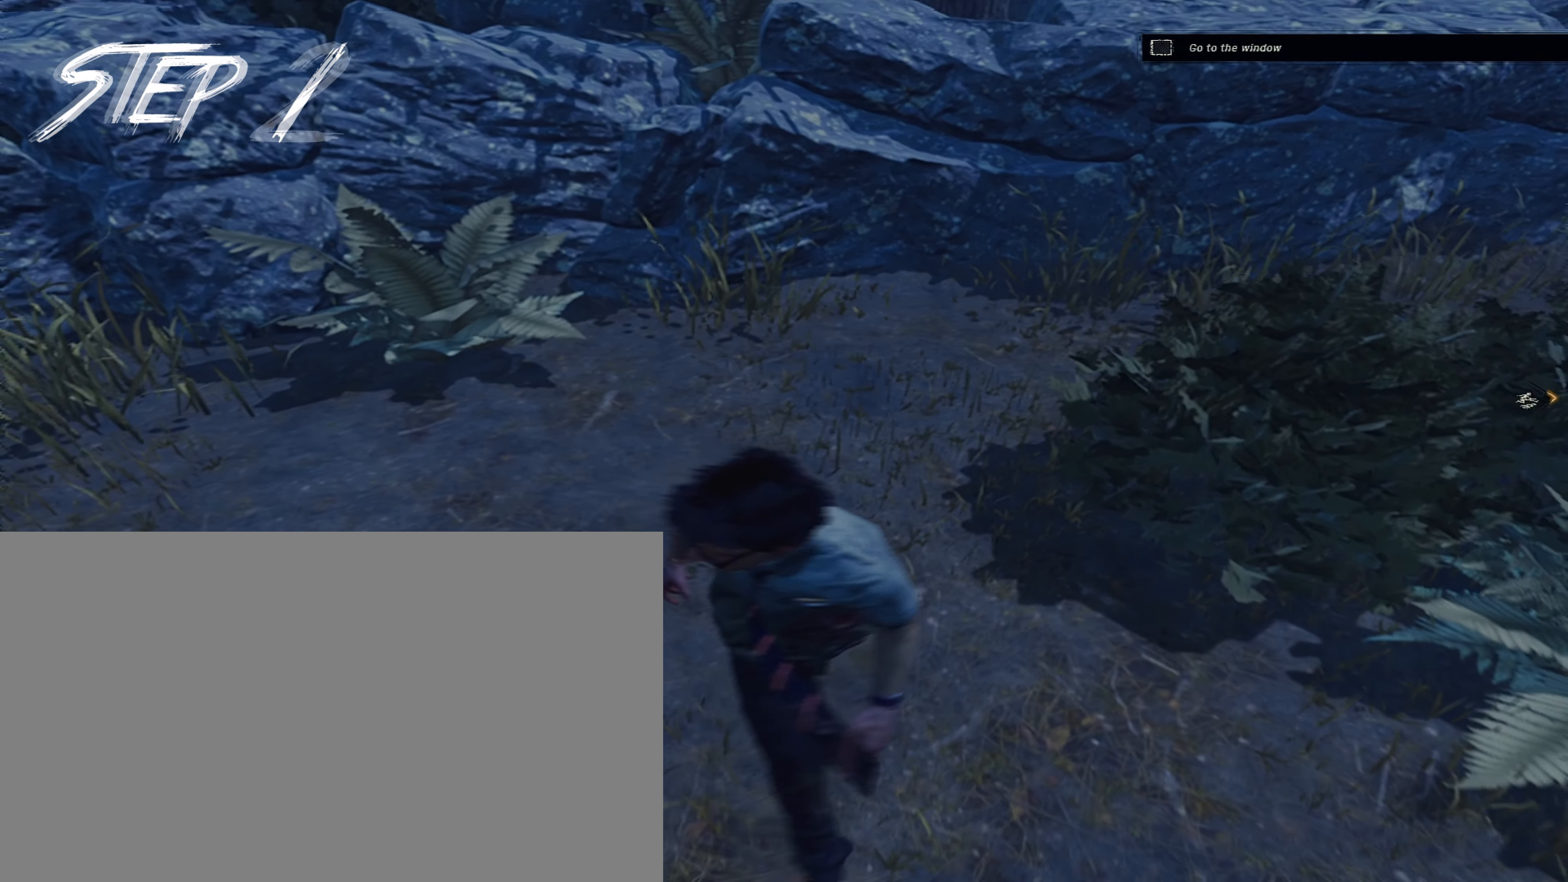
{"keys": ["a", "shift"], "mouse": [], "events": [[200, "w", "down"], [300, "a", "down"], [300, "d", "up"], [433, "w", "up"]]}
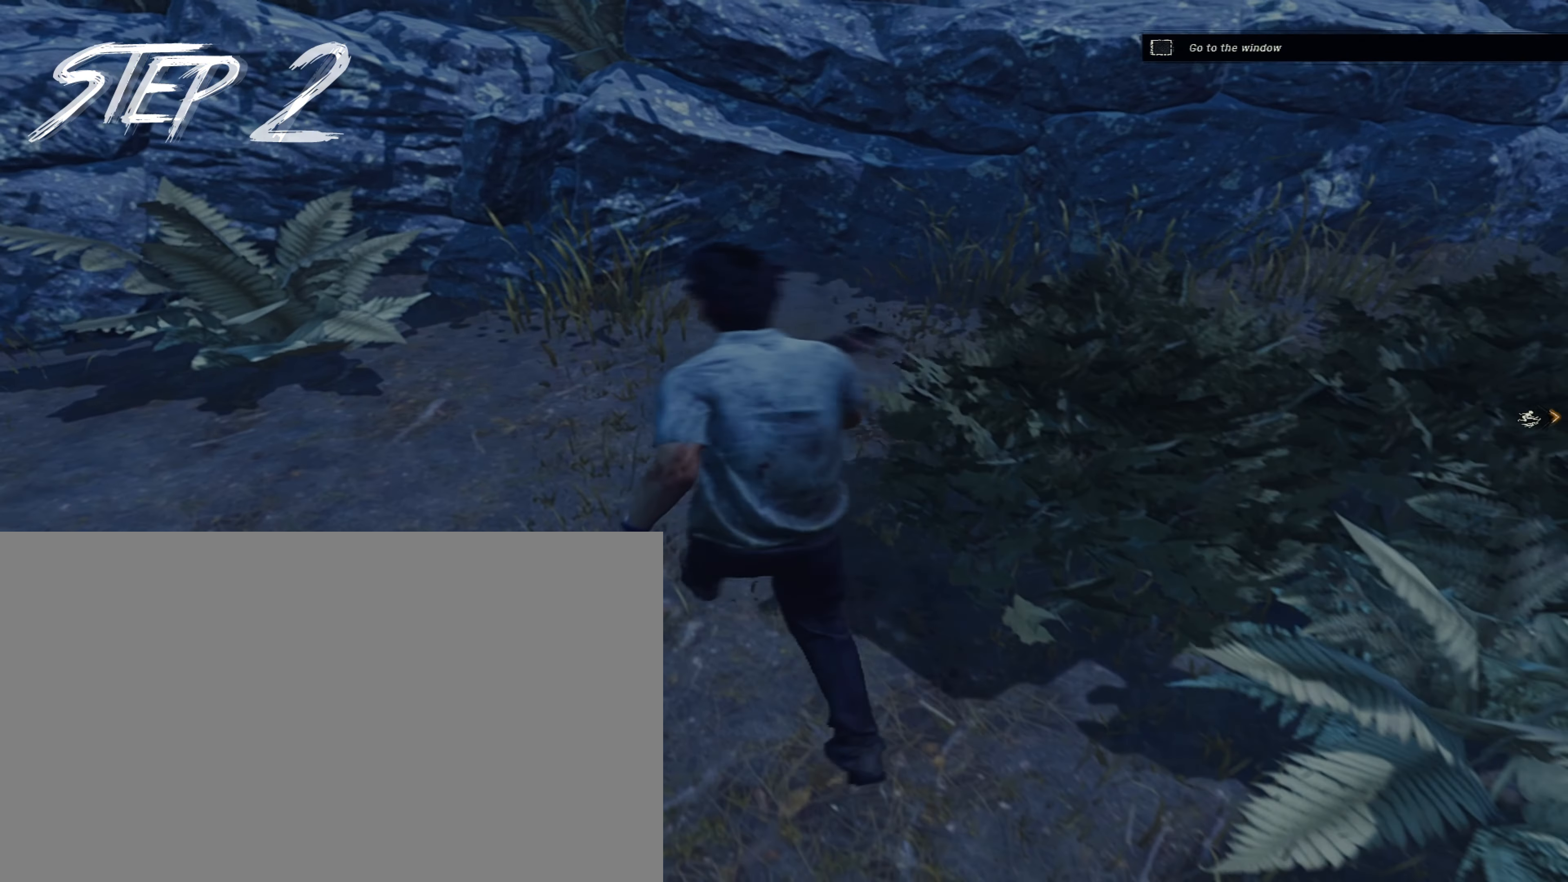
{"keys": ["d", "shift"], "mouse": [], "events": [[83, "s", "down"], [317, "d", "down"], [350, "a", "up"], [400, "s", "up"]]}
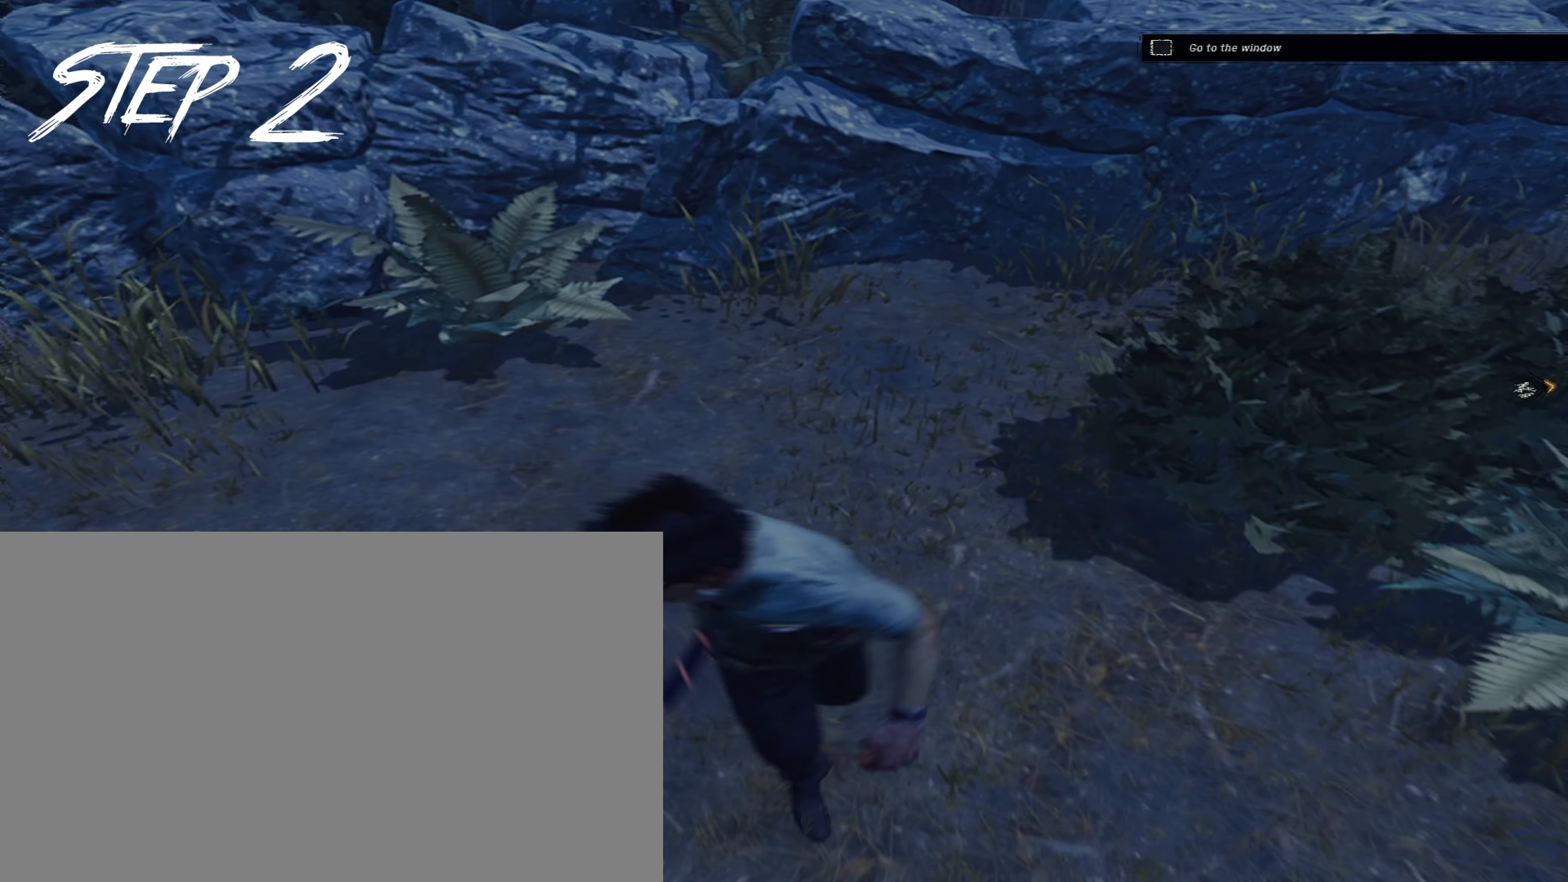
{"keys": ["a", "shift"], "mouse": [], "events": [[50, "w", "down"], [233, "d", "up"], [283, "a", "down"], [417, "w", "up"]]}
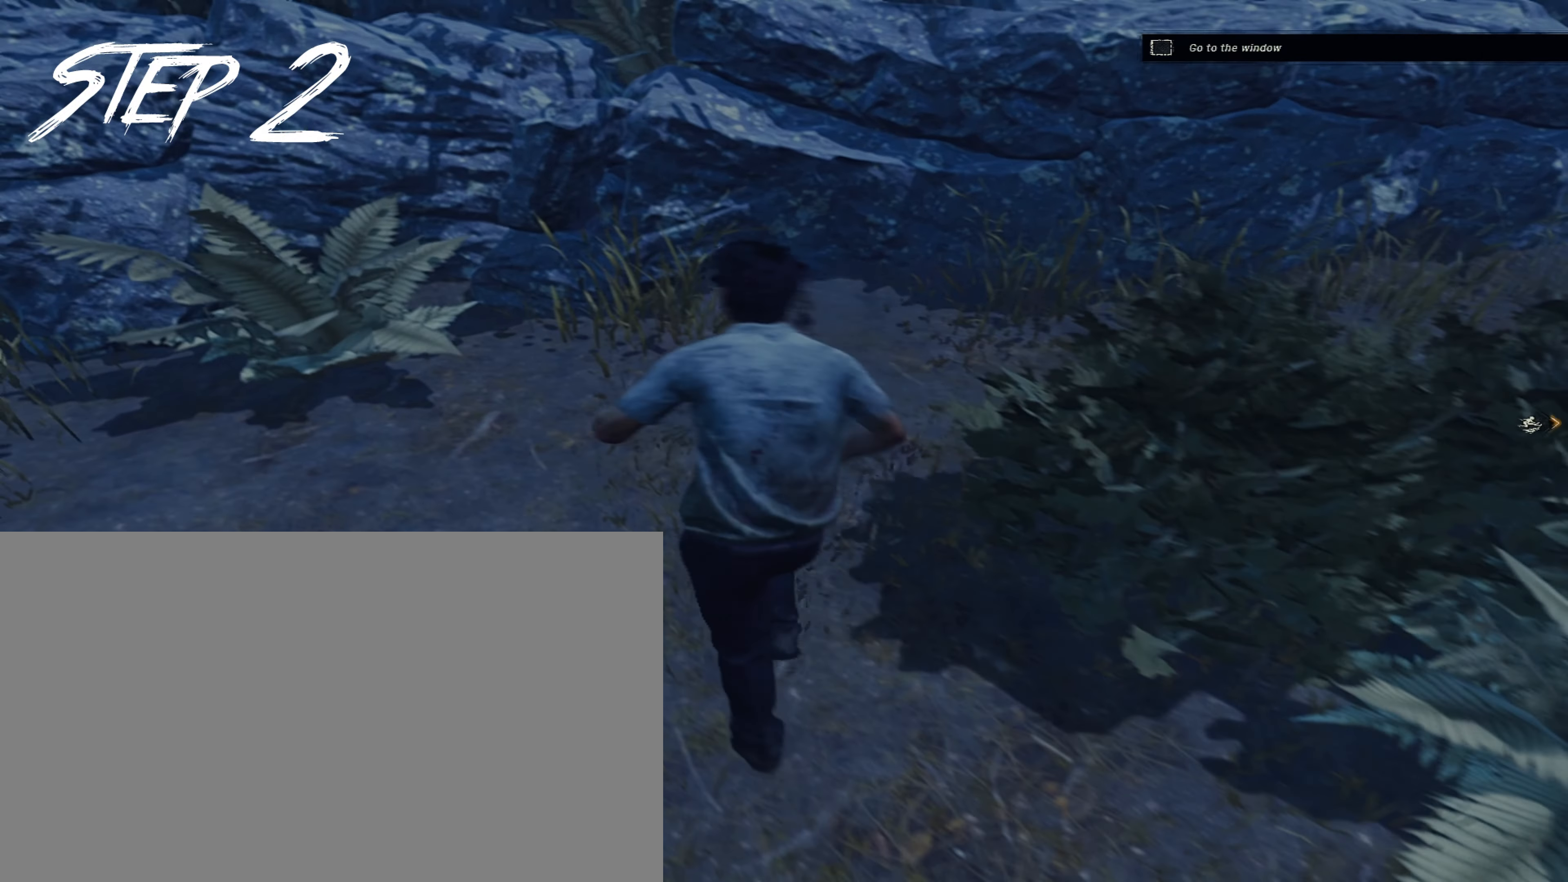
{"keys": ["d", "shift", "w"], "mouse": [], "events": [[67, "s", "down"], [250, "a", "up"], [250, "d", "down"], [350, "s", "up"], [483, "w", "down"]]}